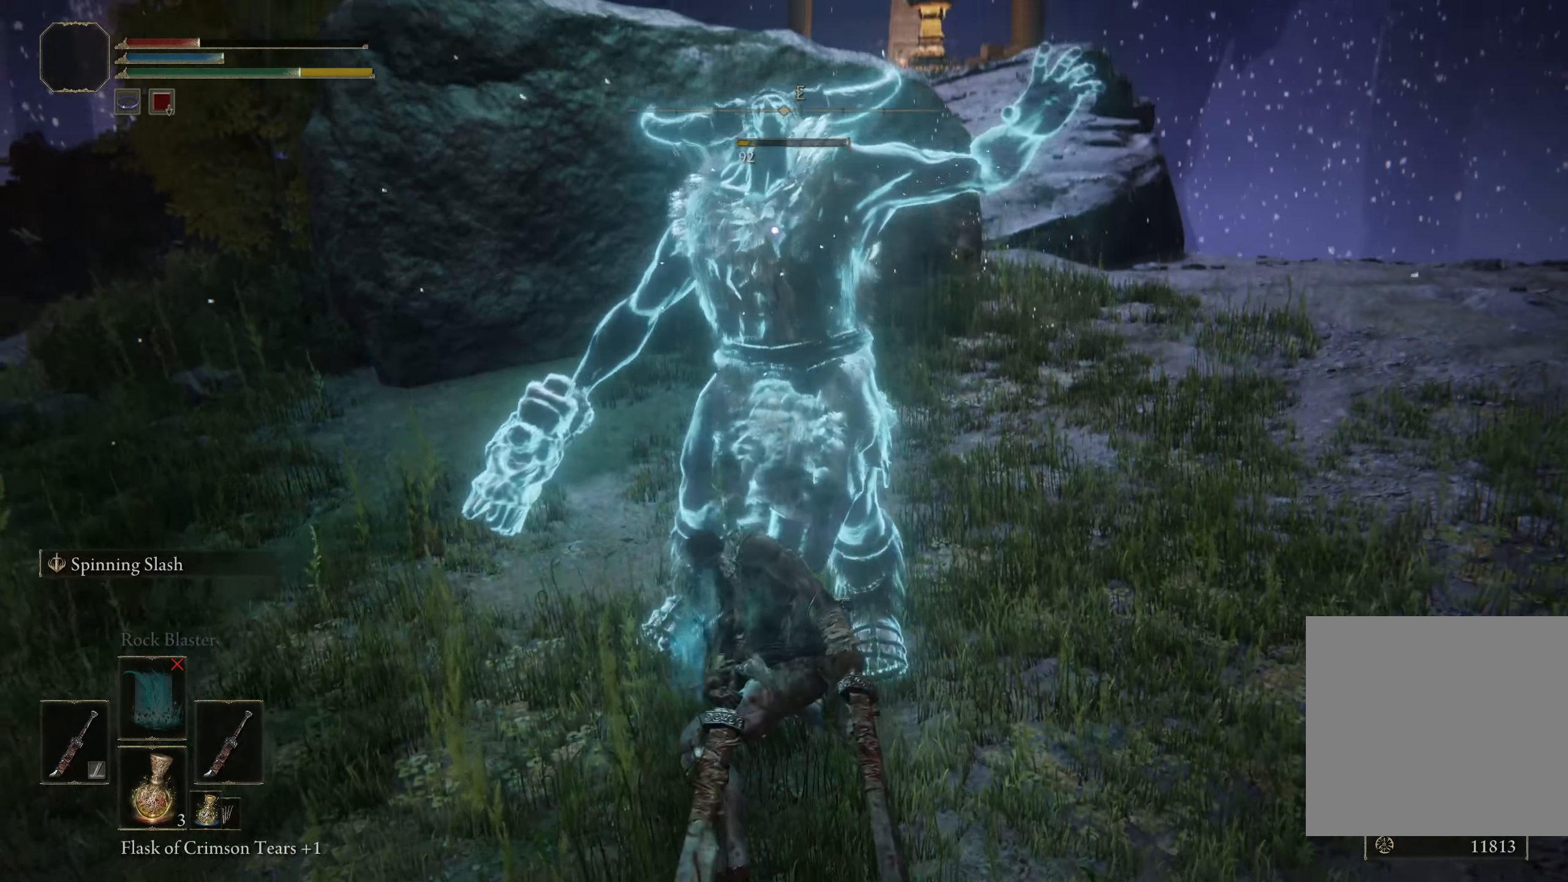
Gameplay with a controller (Xbox layout); each line is a JSON object with the inputs held at the frame after it. "events" lists button and stick changes between this image and that frame as [ms after this image, input, new state], when the widget could be followed in between.
{"buttons": [], "left_stick": "right", "right_stick": "center", "events": [[33, "right_stick", "up-left"], [67, "left_stick", "up-right"], [217, "right_stick", "center"], [292, "left_stick", "right"]]}
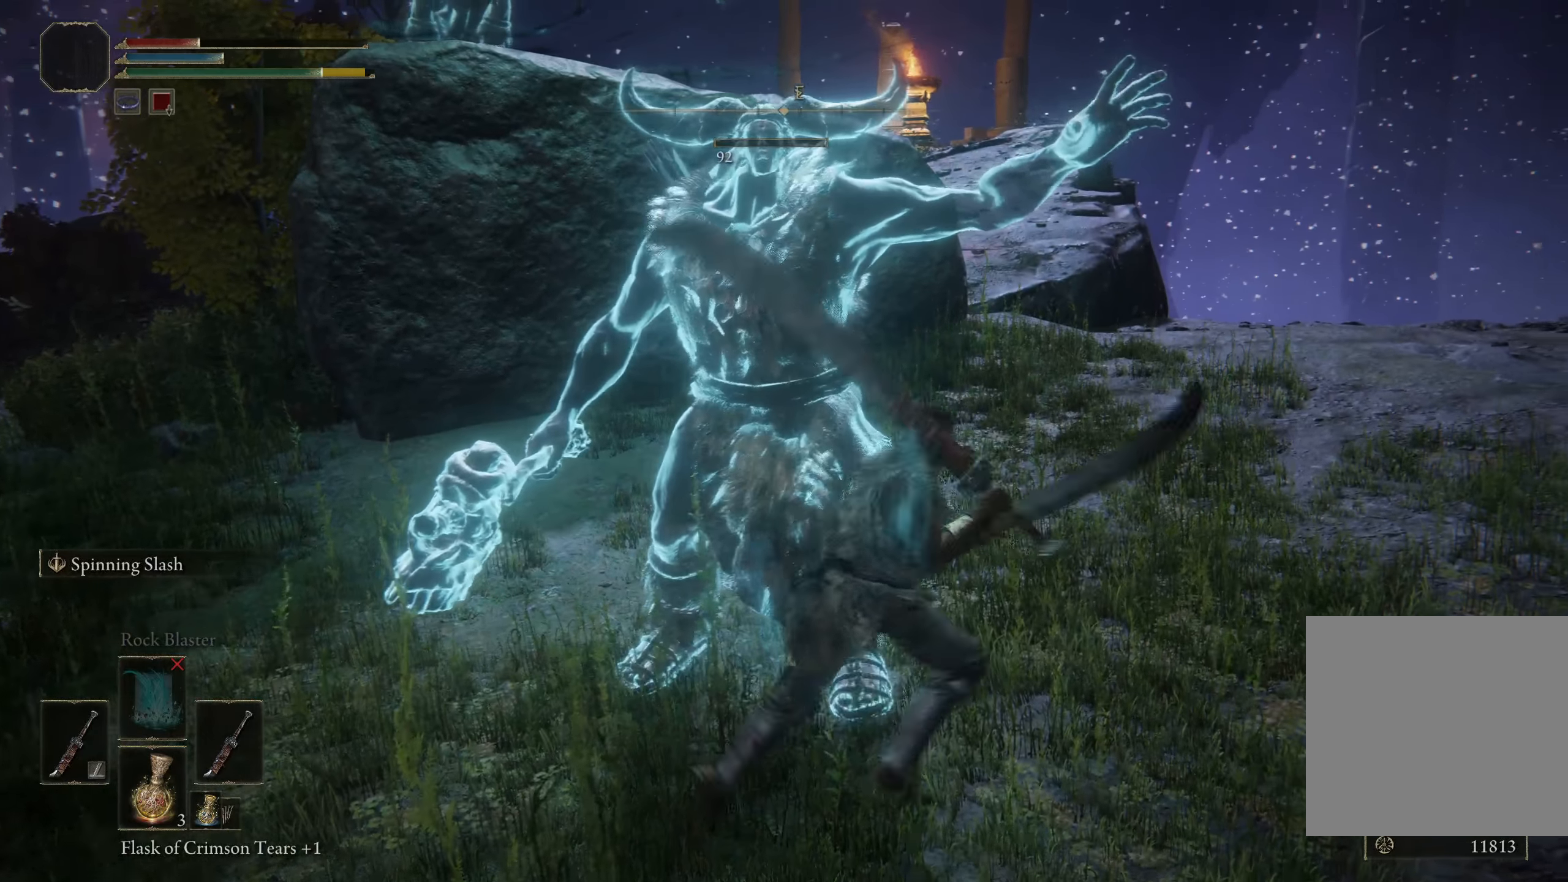
{"buttons": [], "left_stick": "up-right", "right_stick": "left", "events": [[17, "X", "down"], [167, "X", "up"], [200, "left_stick", "up-right"], [333, "right_stick", "left"]]}
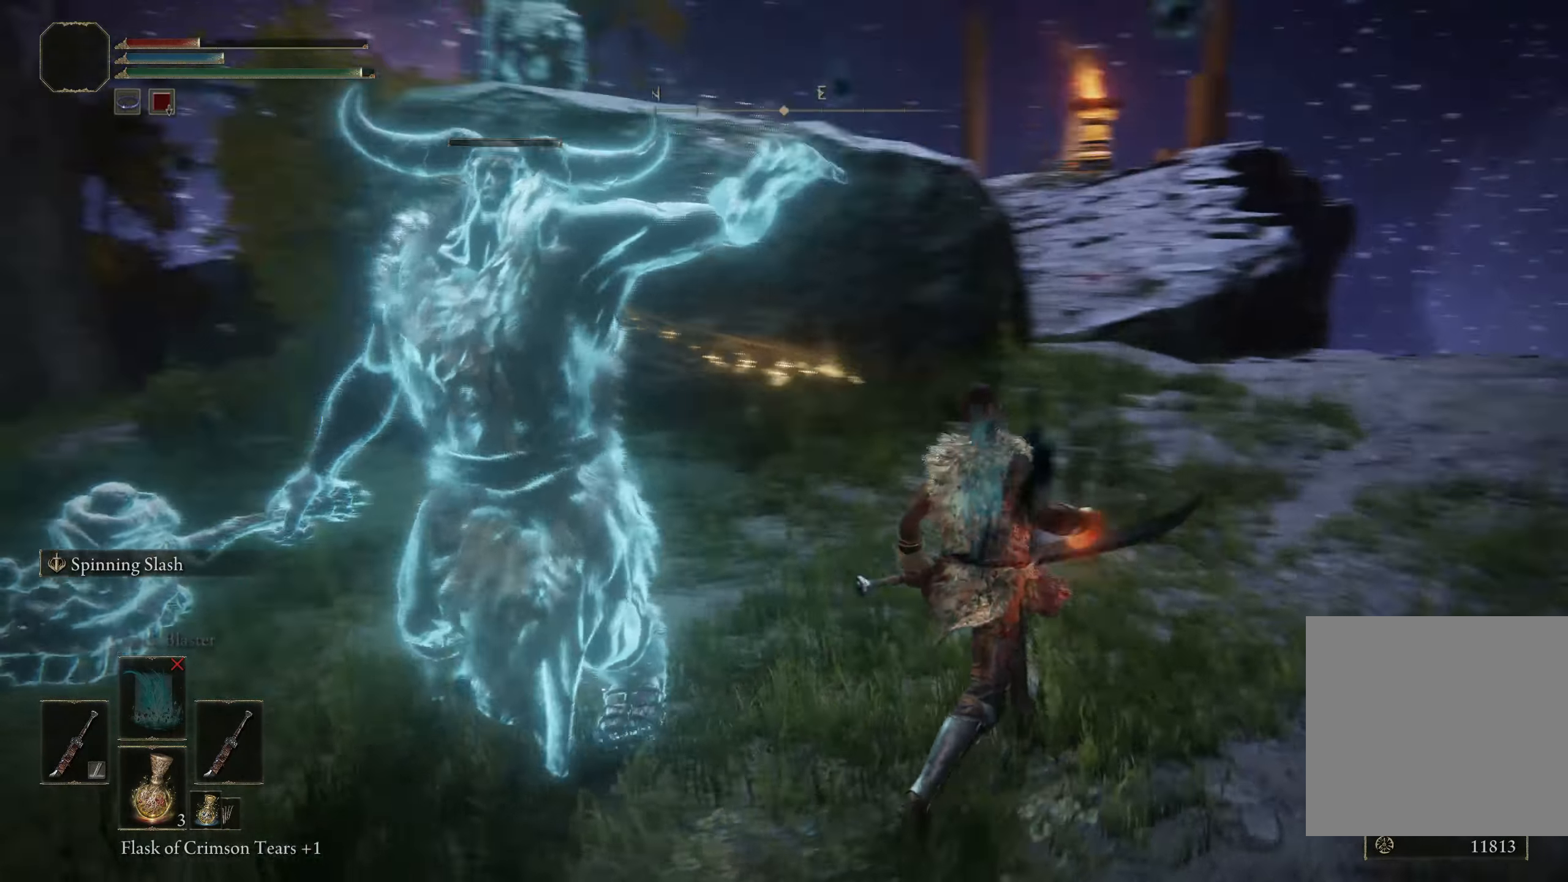
{"buttons": [], "left_stick": "up-right", "right_stick": "center", "events": [[183, "right_stick", "center"]]}
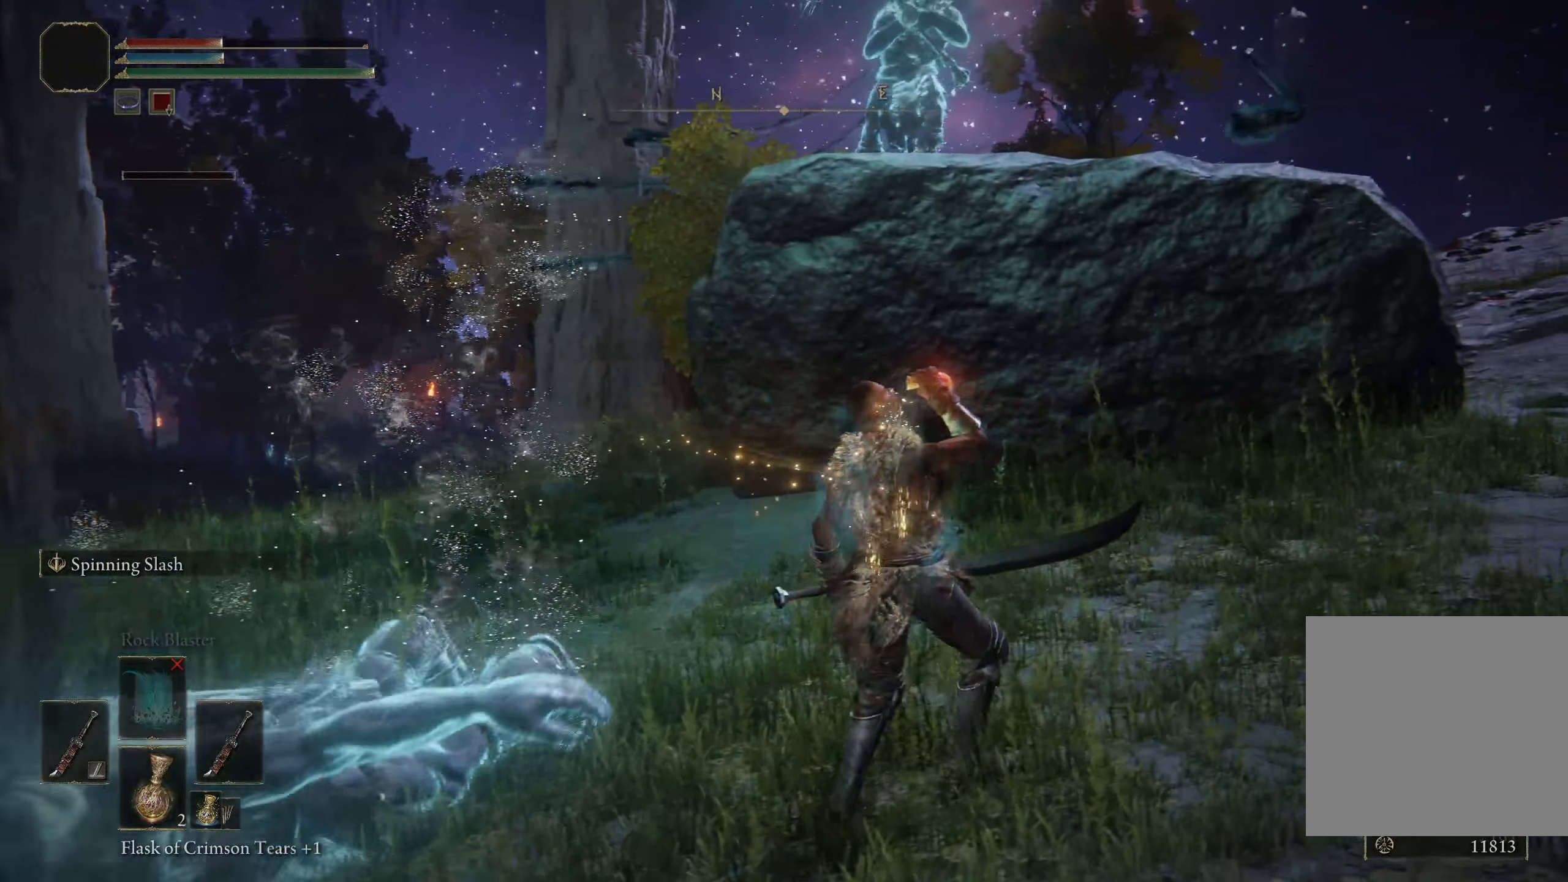
{"buttons": ["B"], "left_stick": "up-right", "right_stick": "center", "events": [[258, "B", "down"]]}
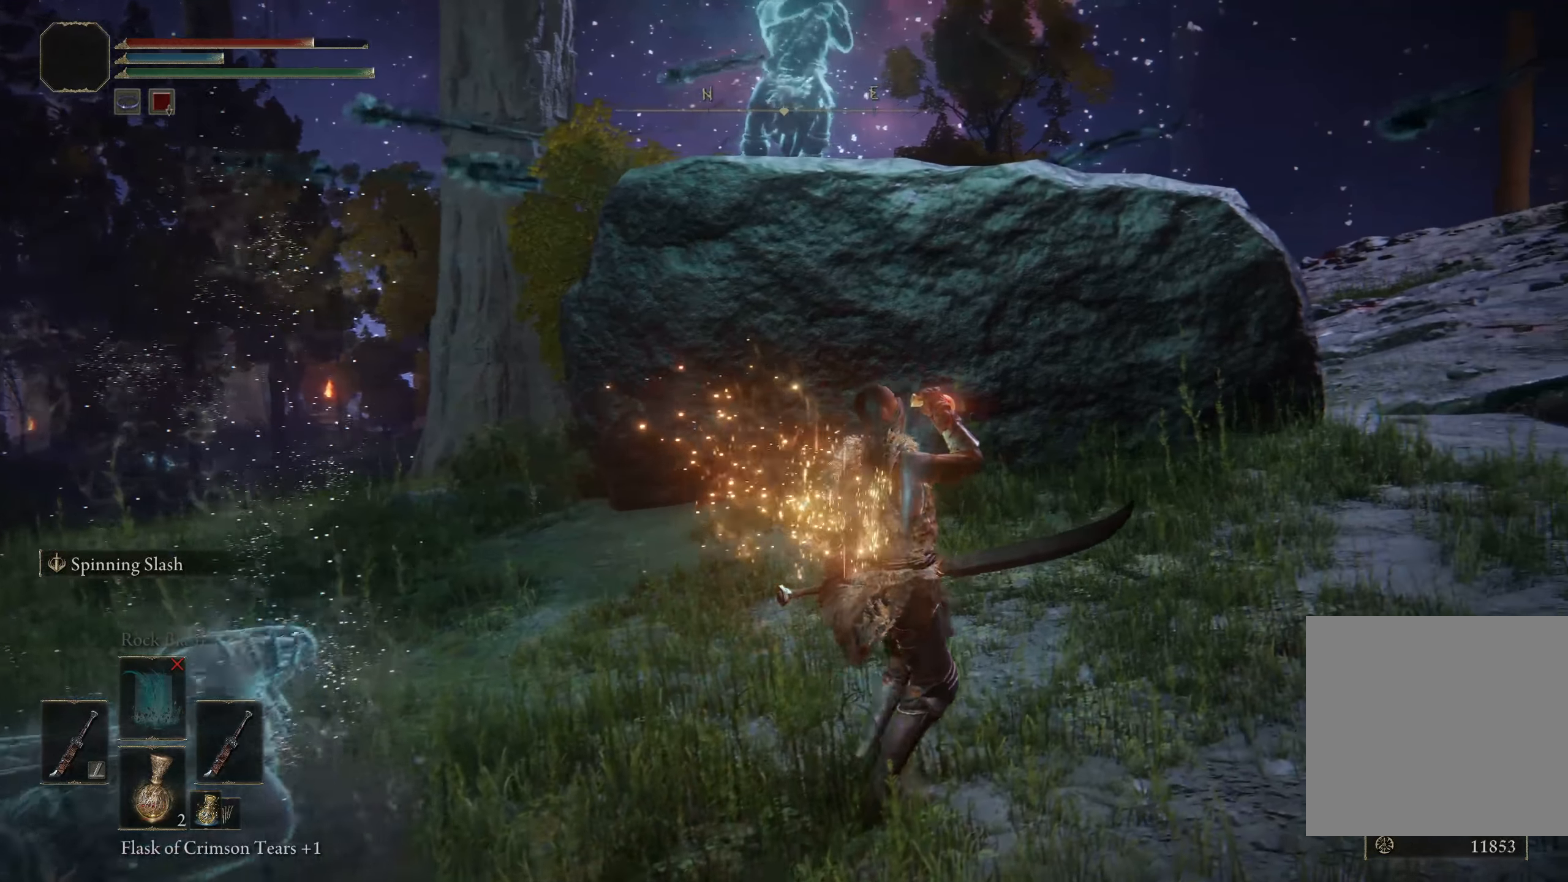
{"buttons": ["B"], "left_stick": "up-right", "right_stick": "center", "events": [[350, "right_stick", "left"], [467, "right_stick", "center"]]}
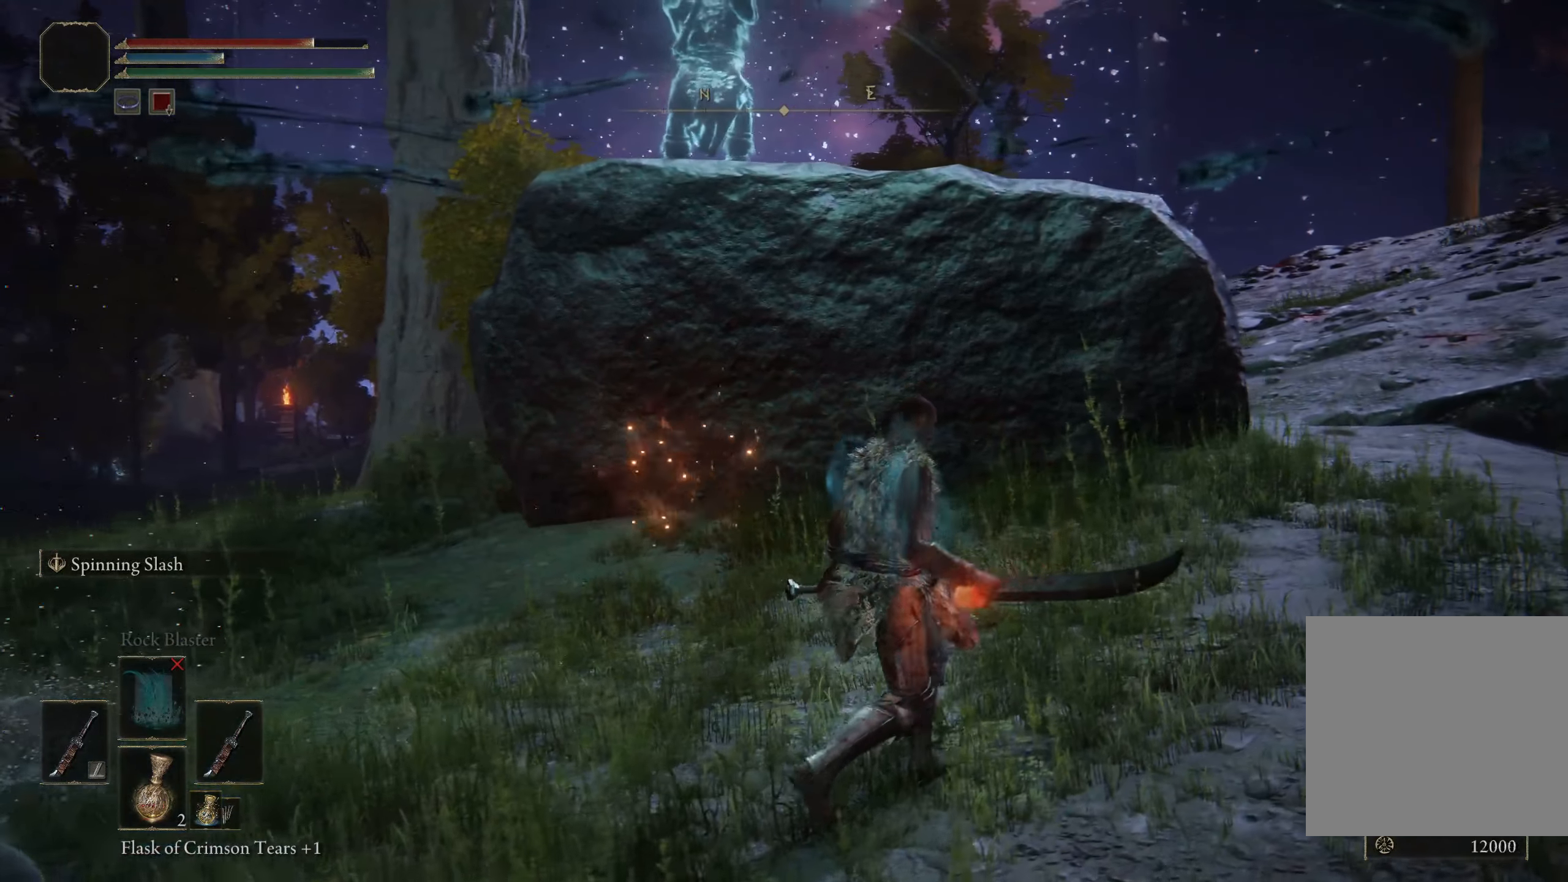
{"buttons": ["B"], "left_stick": "up-right", "right_stick": "center", "events": []}
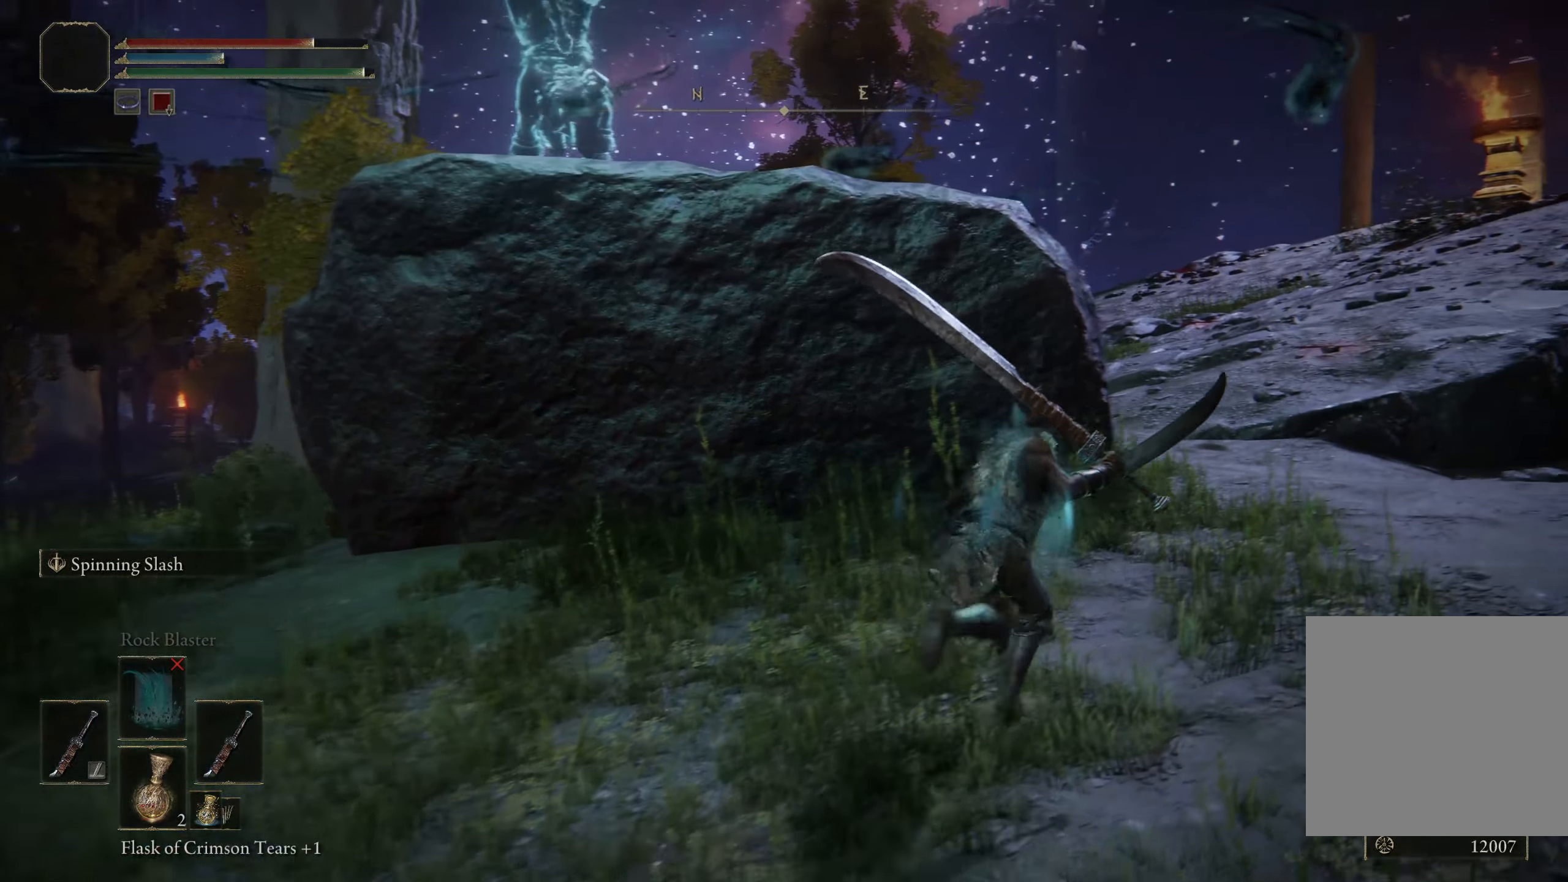
{"buttons": ["B"], "left_stick": "up-right", "right_stick": "left", "events": [[100, "right_stick", "left"]]}
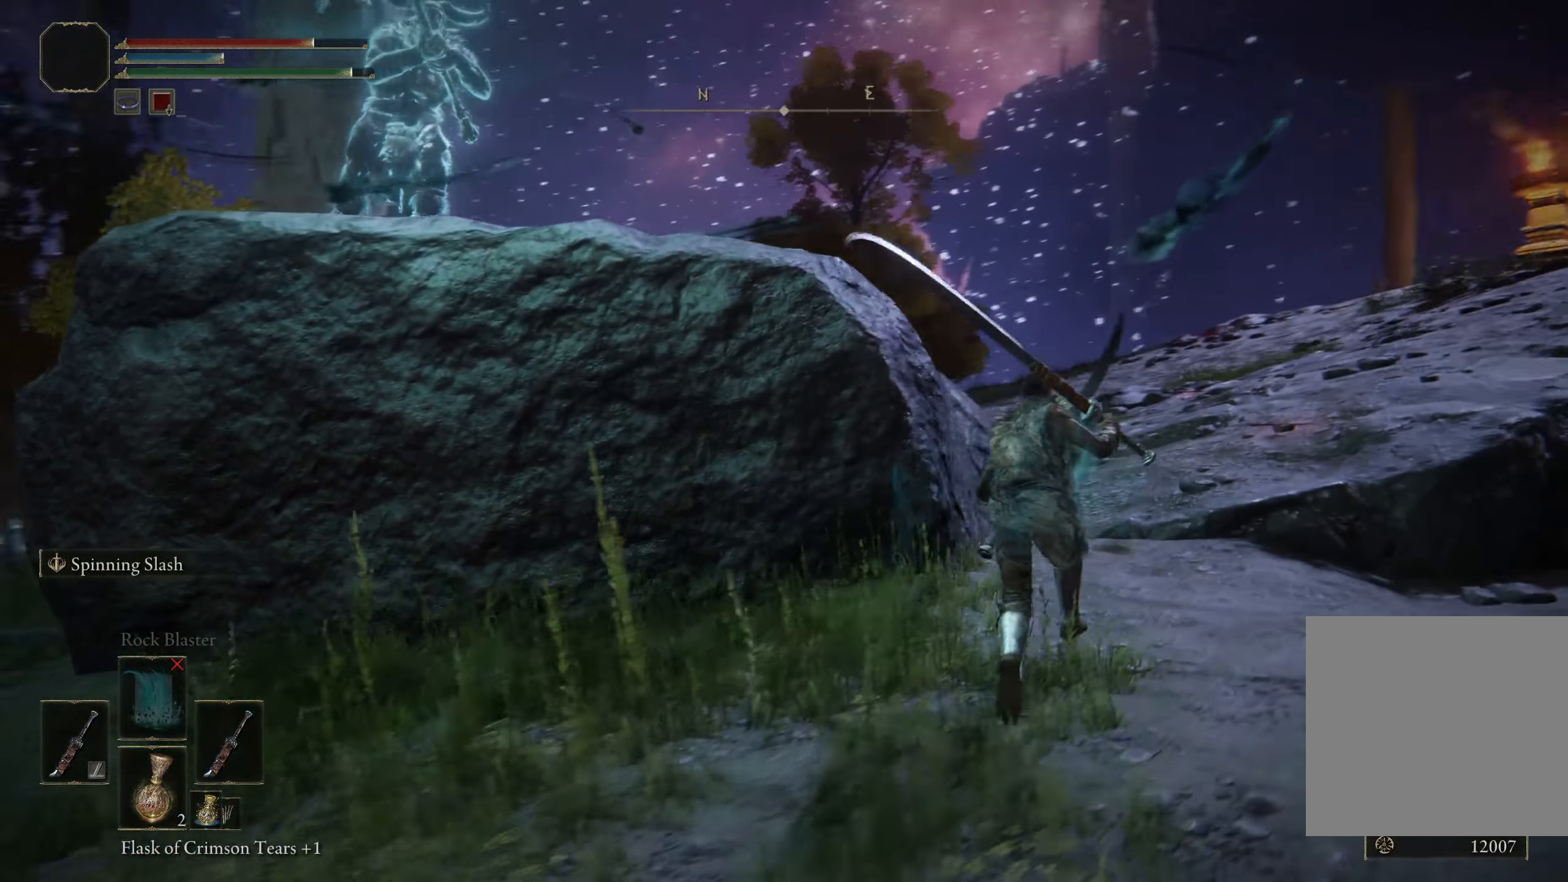
{"buttons": ["B"], "left_stick": "up", "right_stick": "center", "events": [[383, "right_stick", "center"], [425, "left_stick", "up"]]}
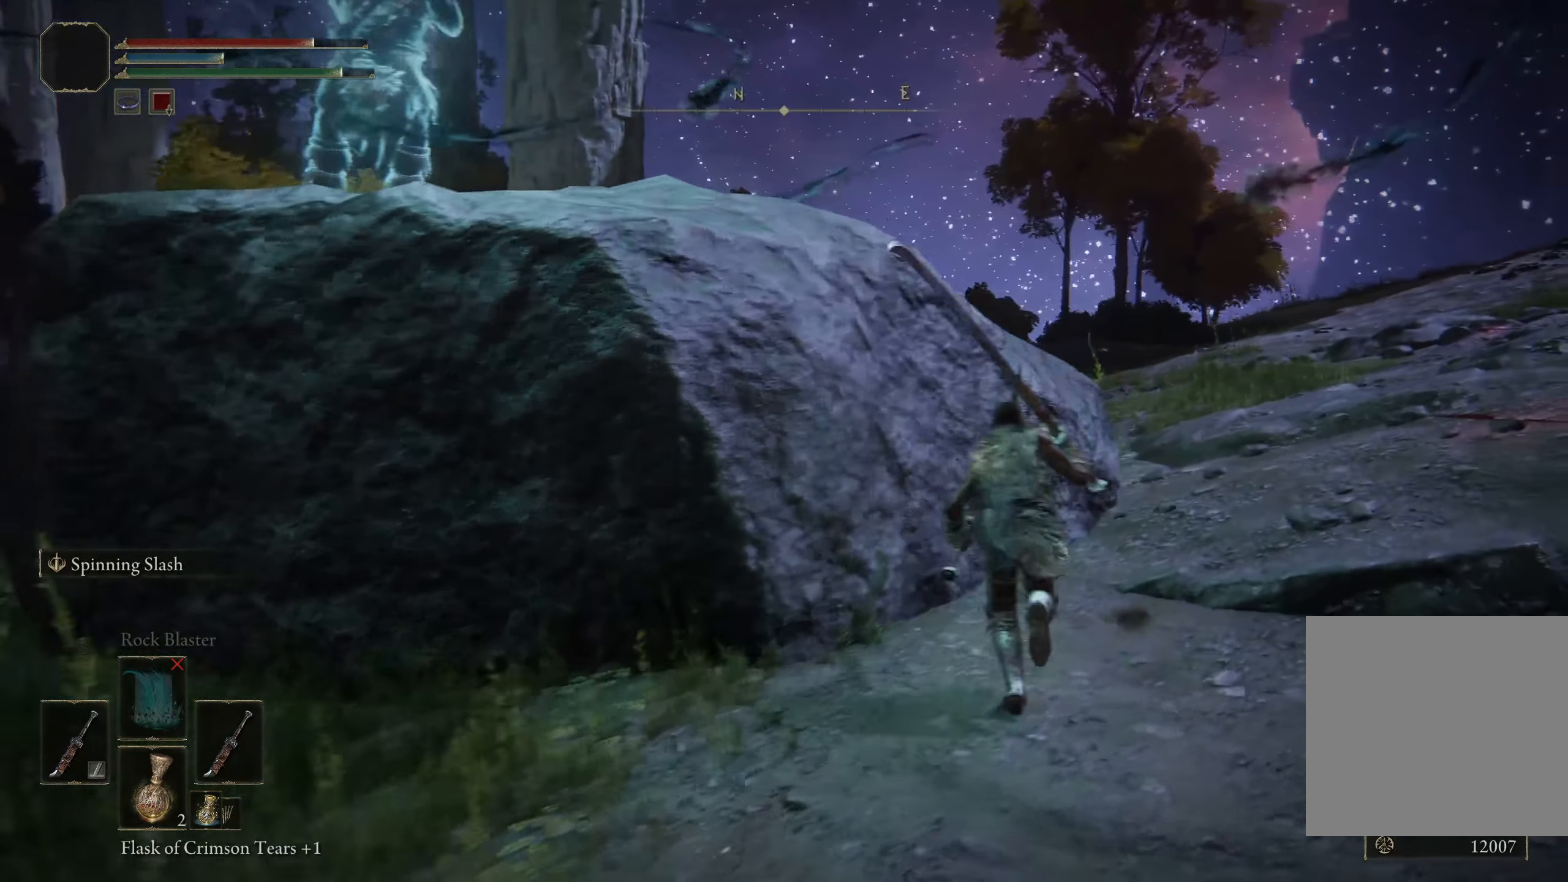
{"buttons": ["B"], "left_stick": "up", "right_stick": "center", "events": [[208, "A", "down"], [458, "A", "up"]]}
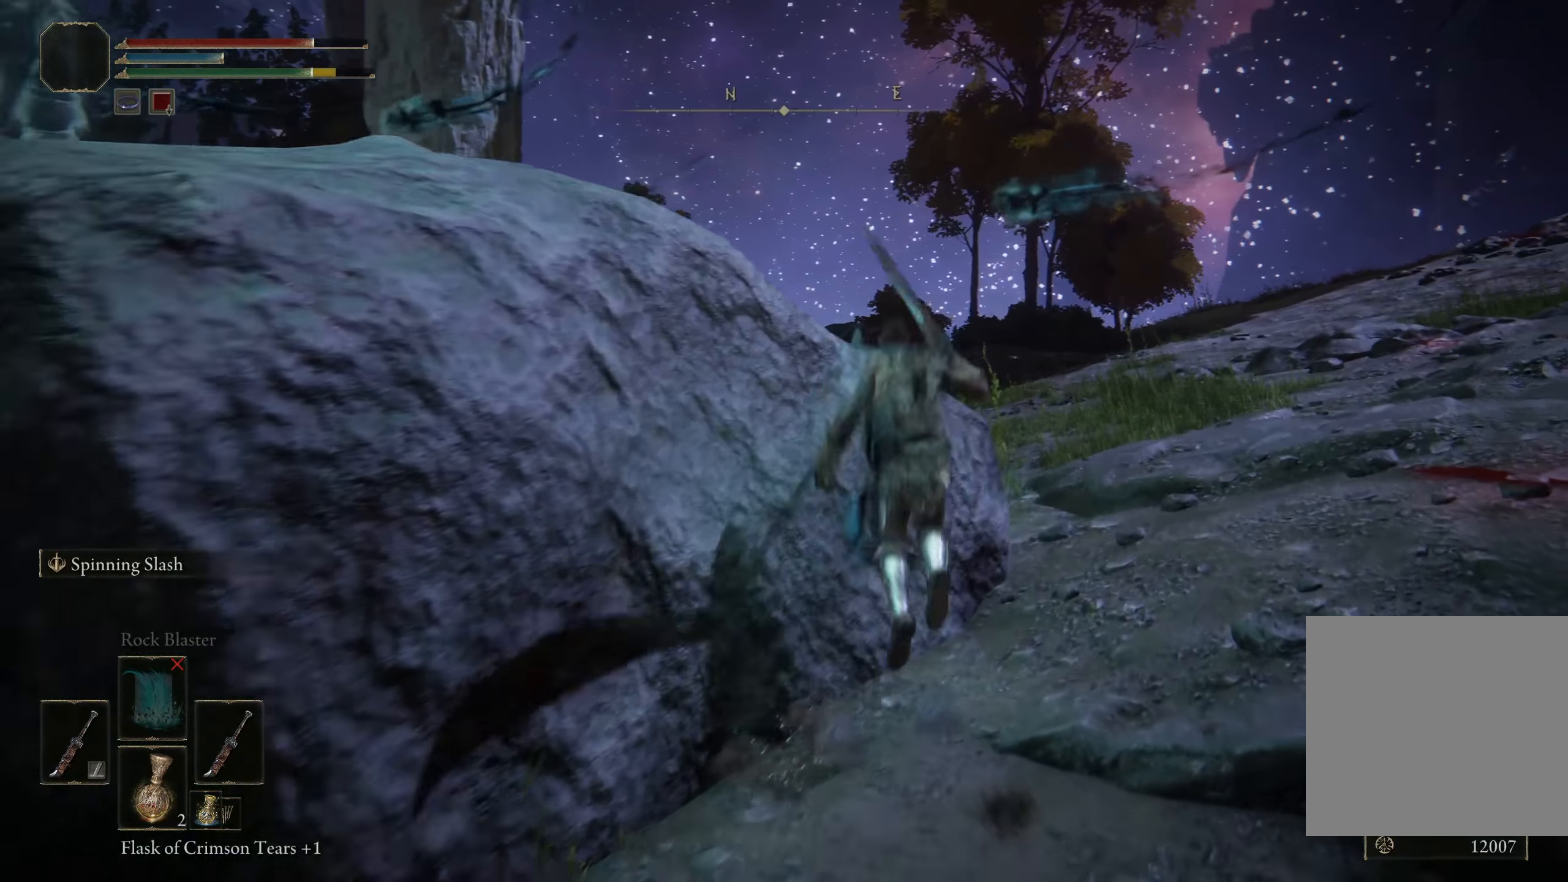
{"buttons": ["B"], "left_stick": "up-left", "right_stick": "left", "events": [[183, "right_stick", "down-left"], [367, "right_stick", "left"], [417, "left_stick", "up-left"]]}
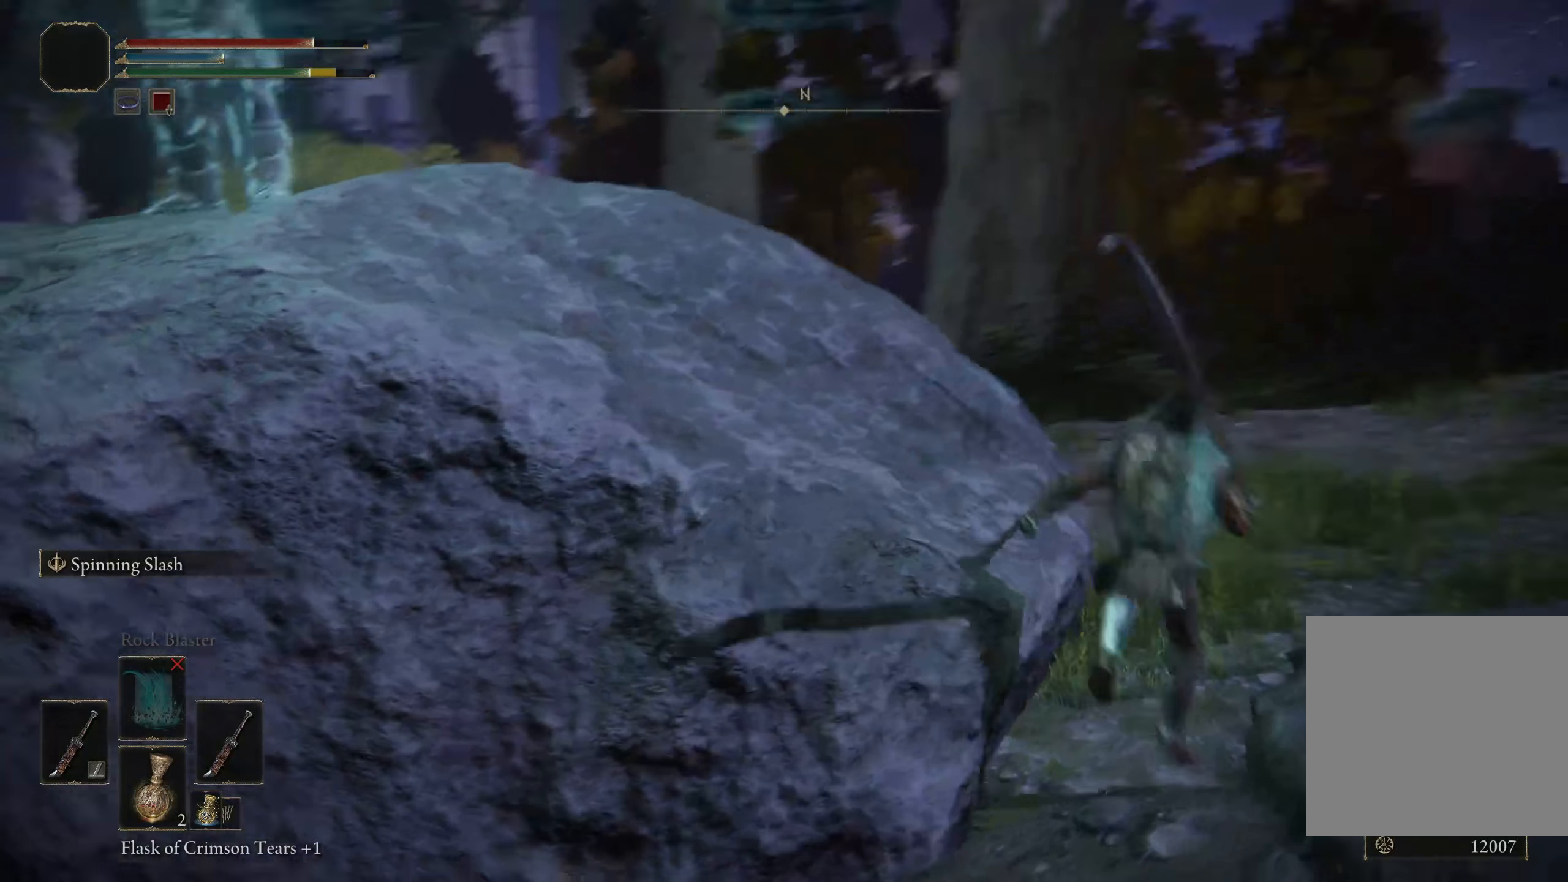
{"buttons": ["A", "B"], "left_stick": "up-left", "right_stick": "center", "events": [[225, "right_stick", "center"], [375, "A", "down"]]}
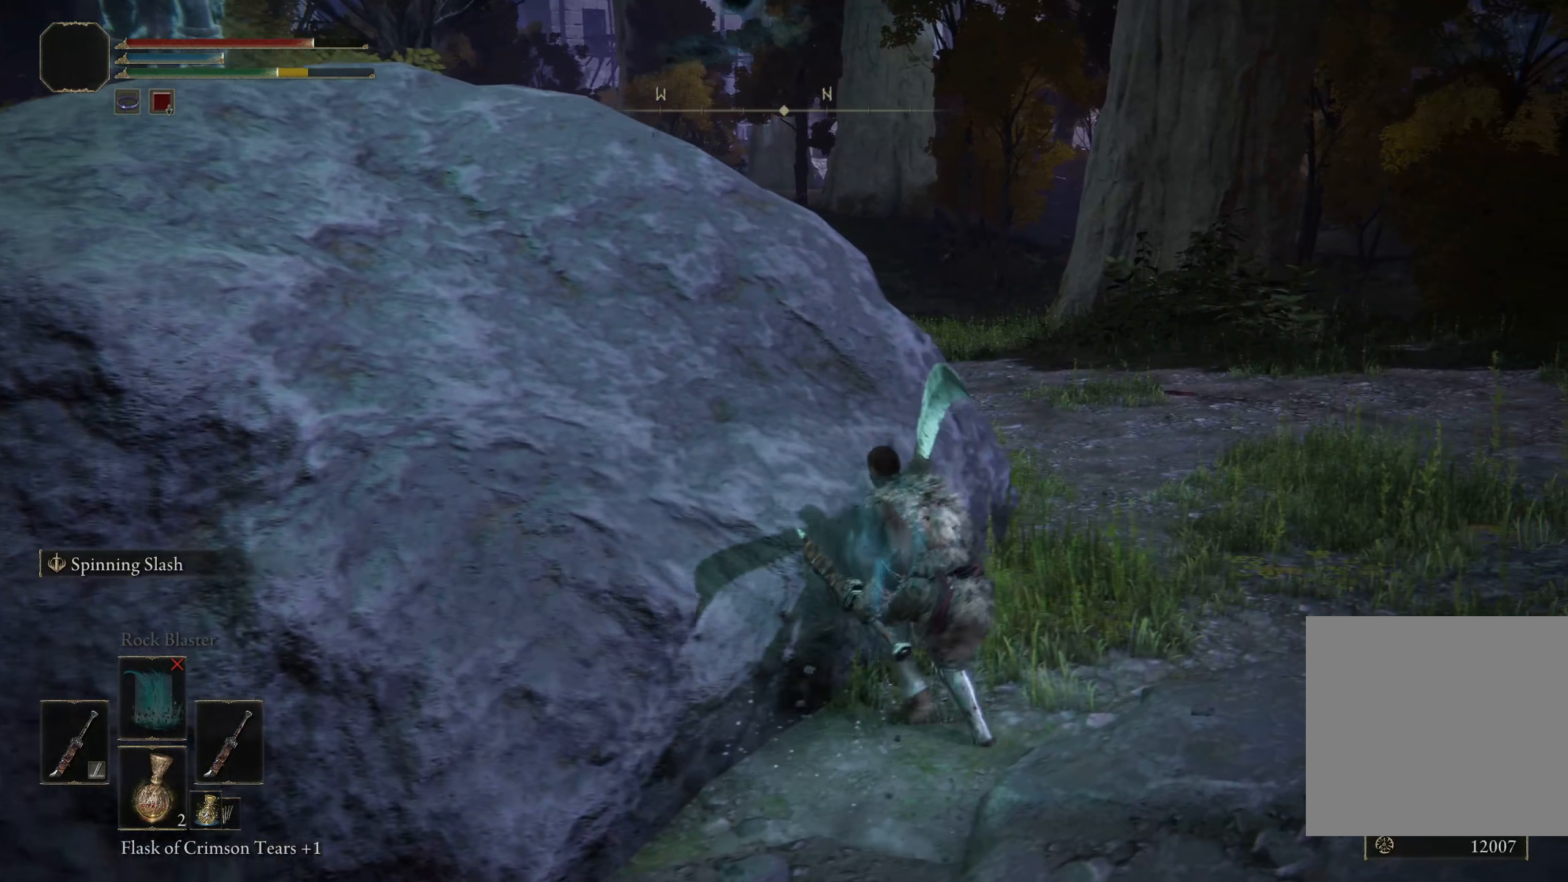
{"buttons": ["B"], "left_stick": "up-left", "right_stick": "center", "events": [[34, "A", "up"], [167, "right_stick", "left"], [409, "right_stick", "center"]]}
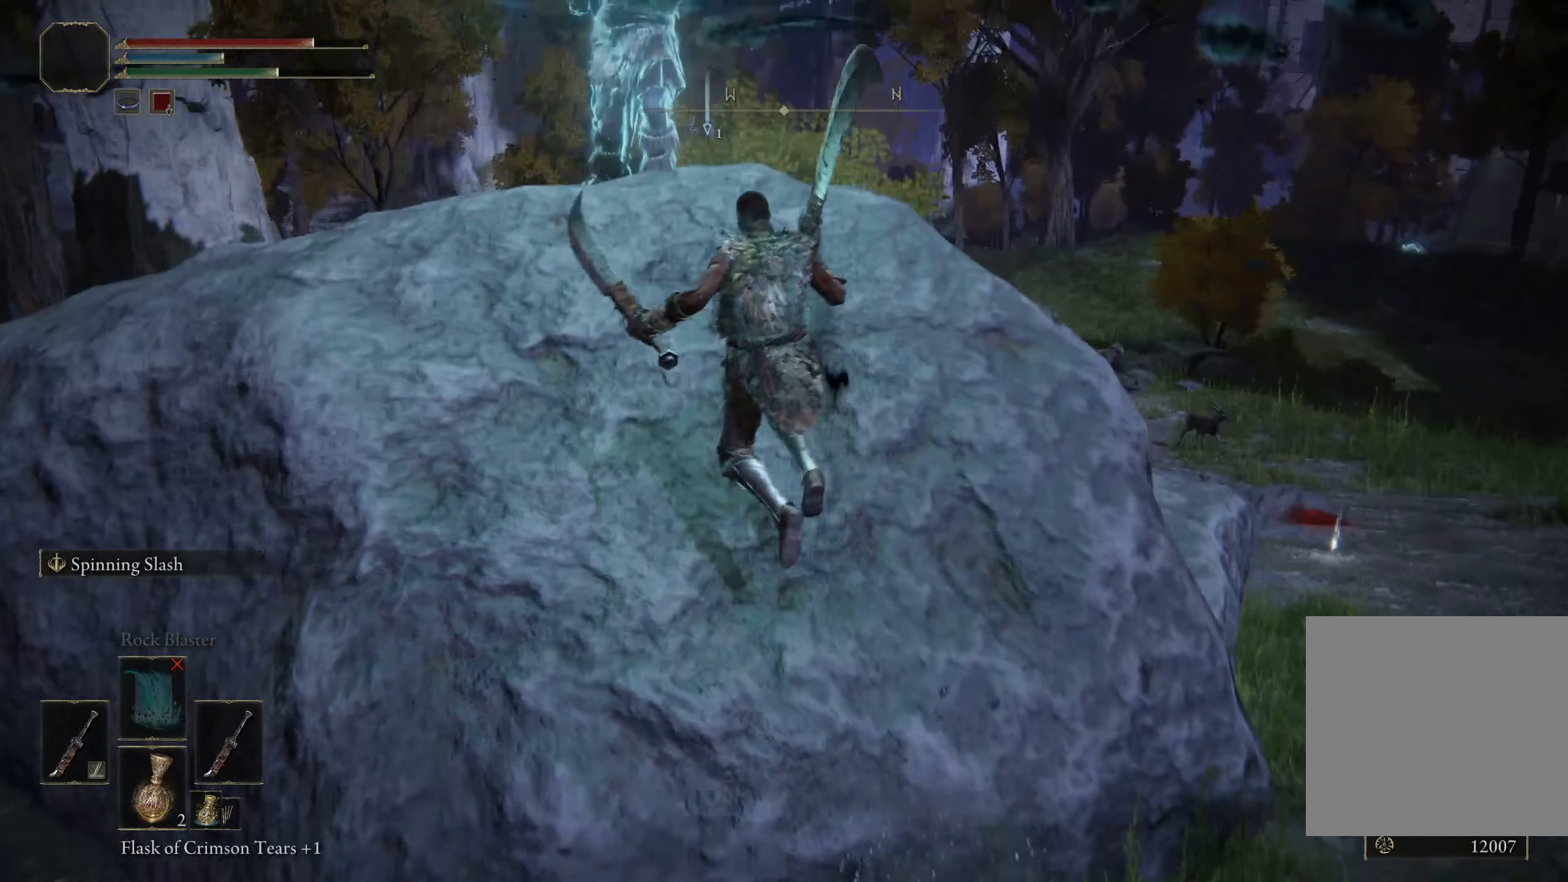
{"buttons": ["B"], "left_stick": "up", "right_stick": "center", "events": [[17, "left_stick", "up"]]}
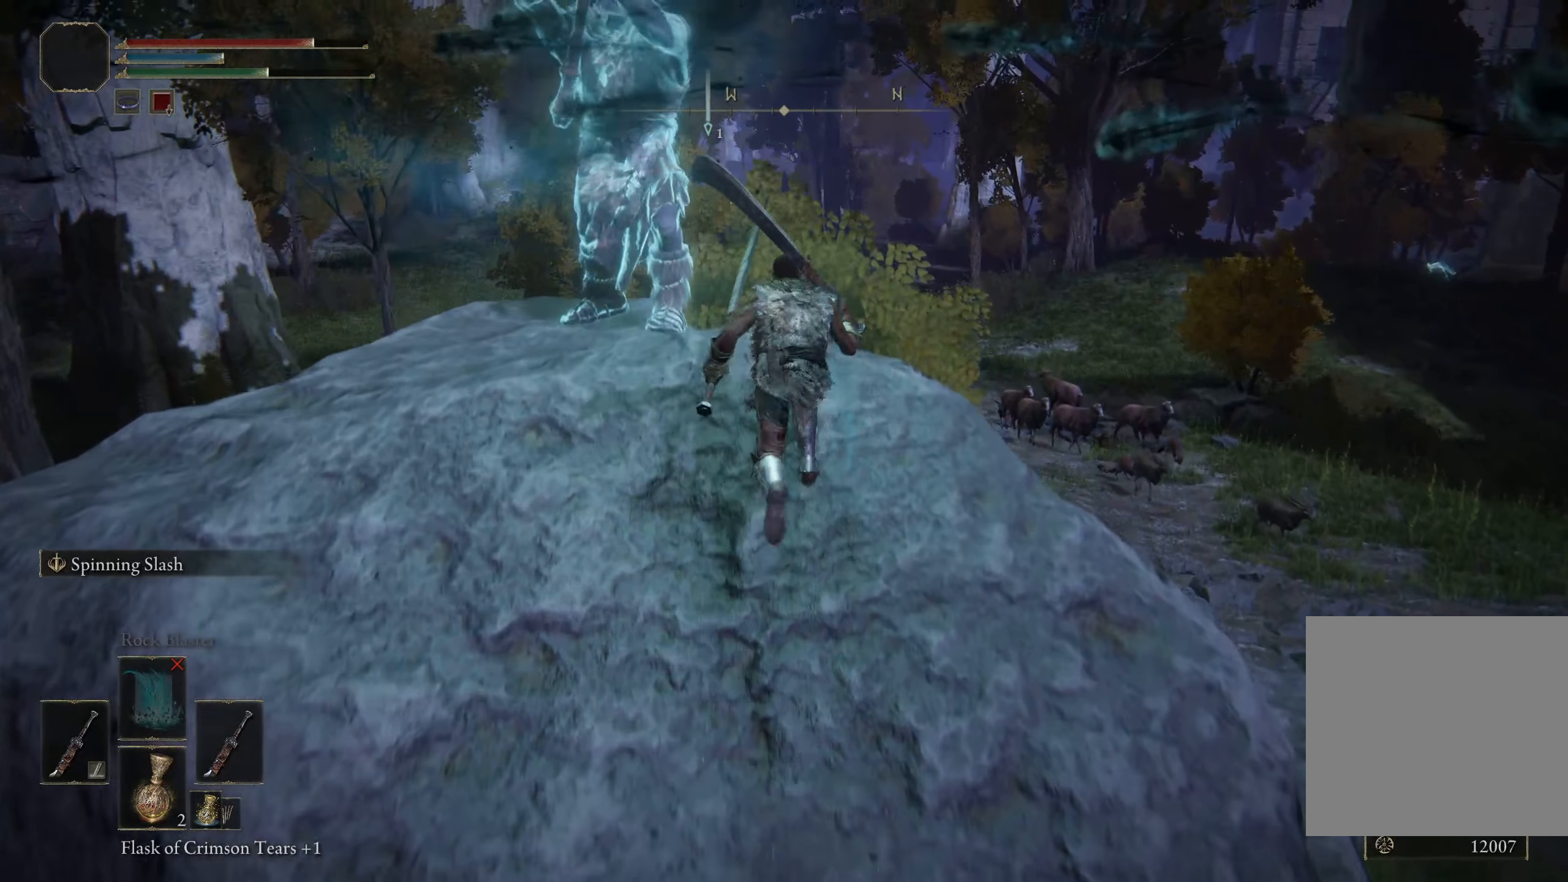
{"buttons": [], "left_stick": "up", "right_stick": "center", "events": [[109, "R3", "down"], [125, "L1", "down"], [159, "B", "up"], [292, "R3", "up"], [309, "L1", "up"]]}
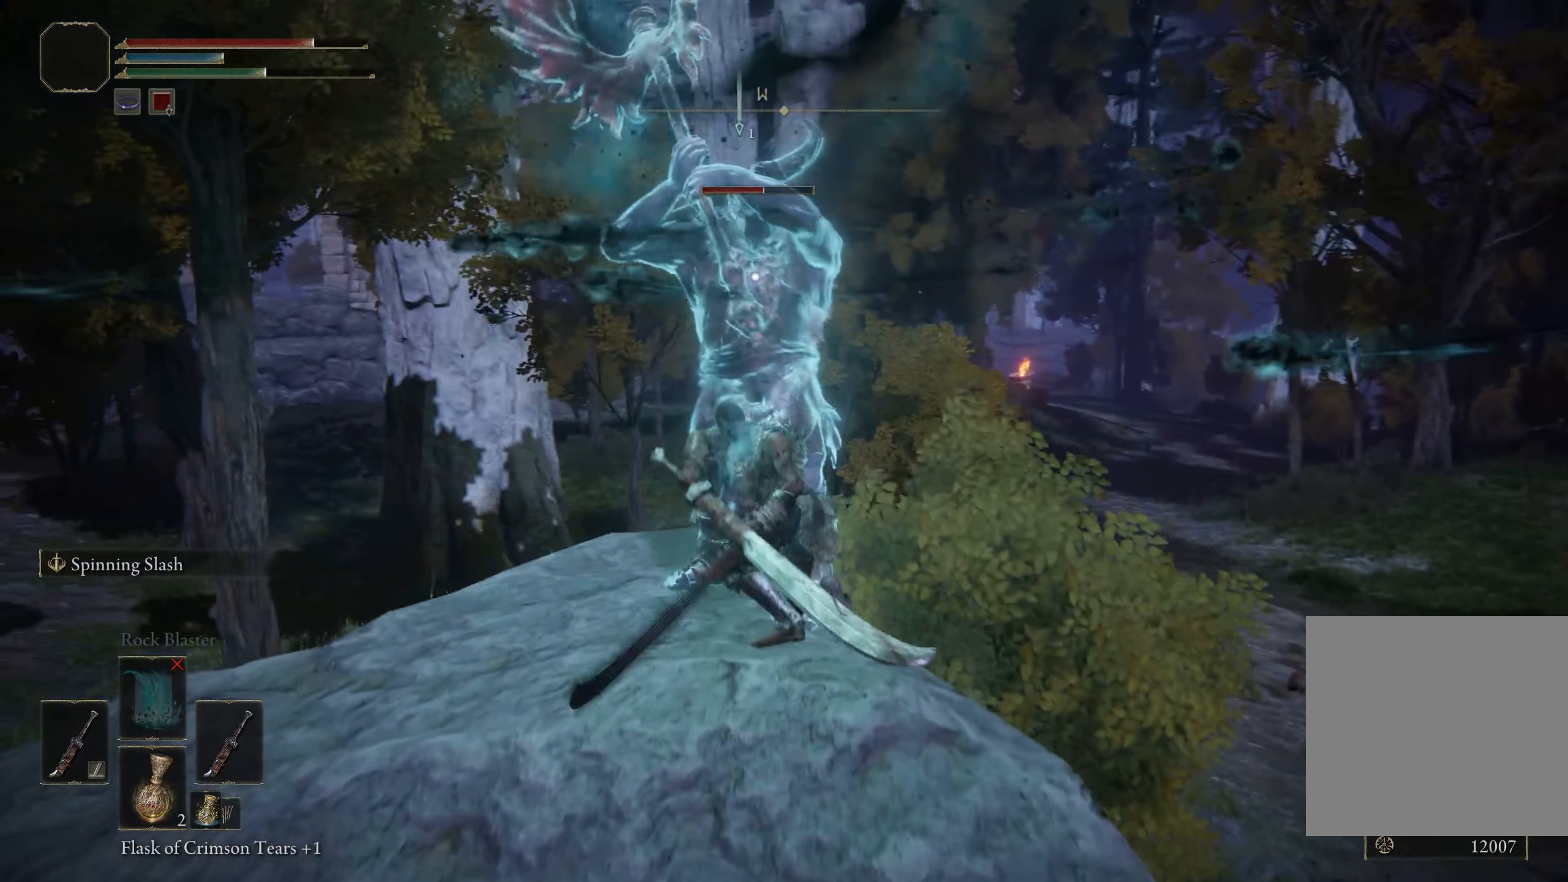
{"buttons": [], "left_stick": "center", "right_stick": "center", "events": [[200, "left_stick", "center"]]}
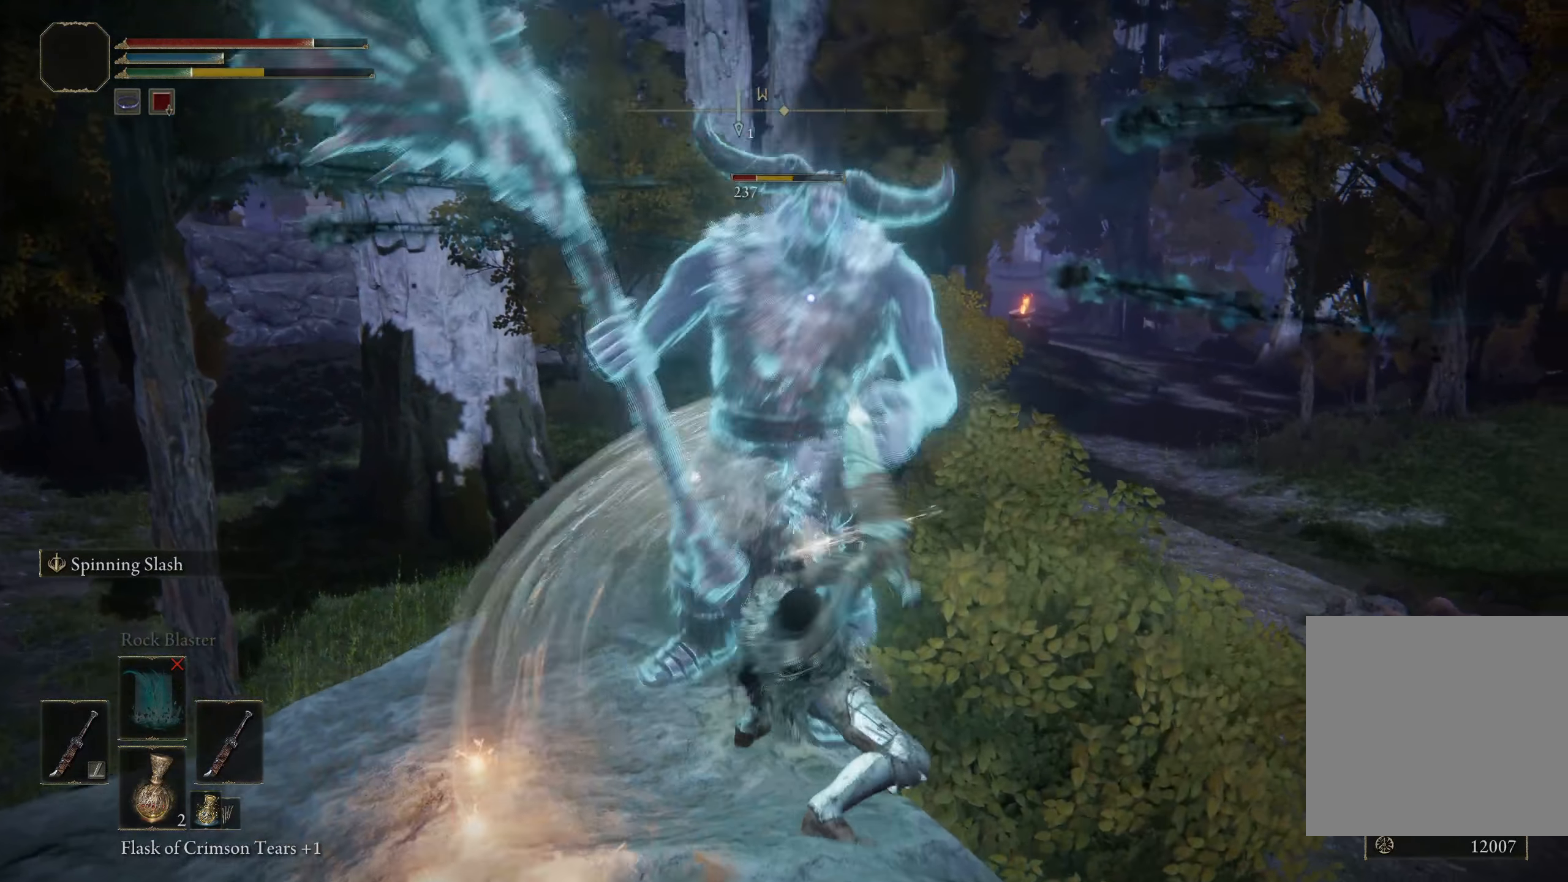
{"buttons": [], "left_stick": "center", "right_stick": "center", "events": [[100, "L1", "down"], [467, "L1", "up"]]}
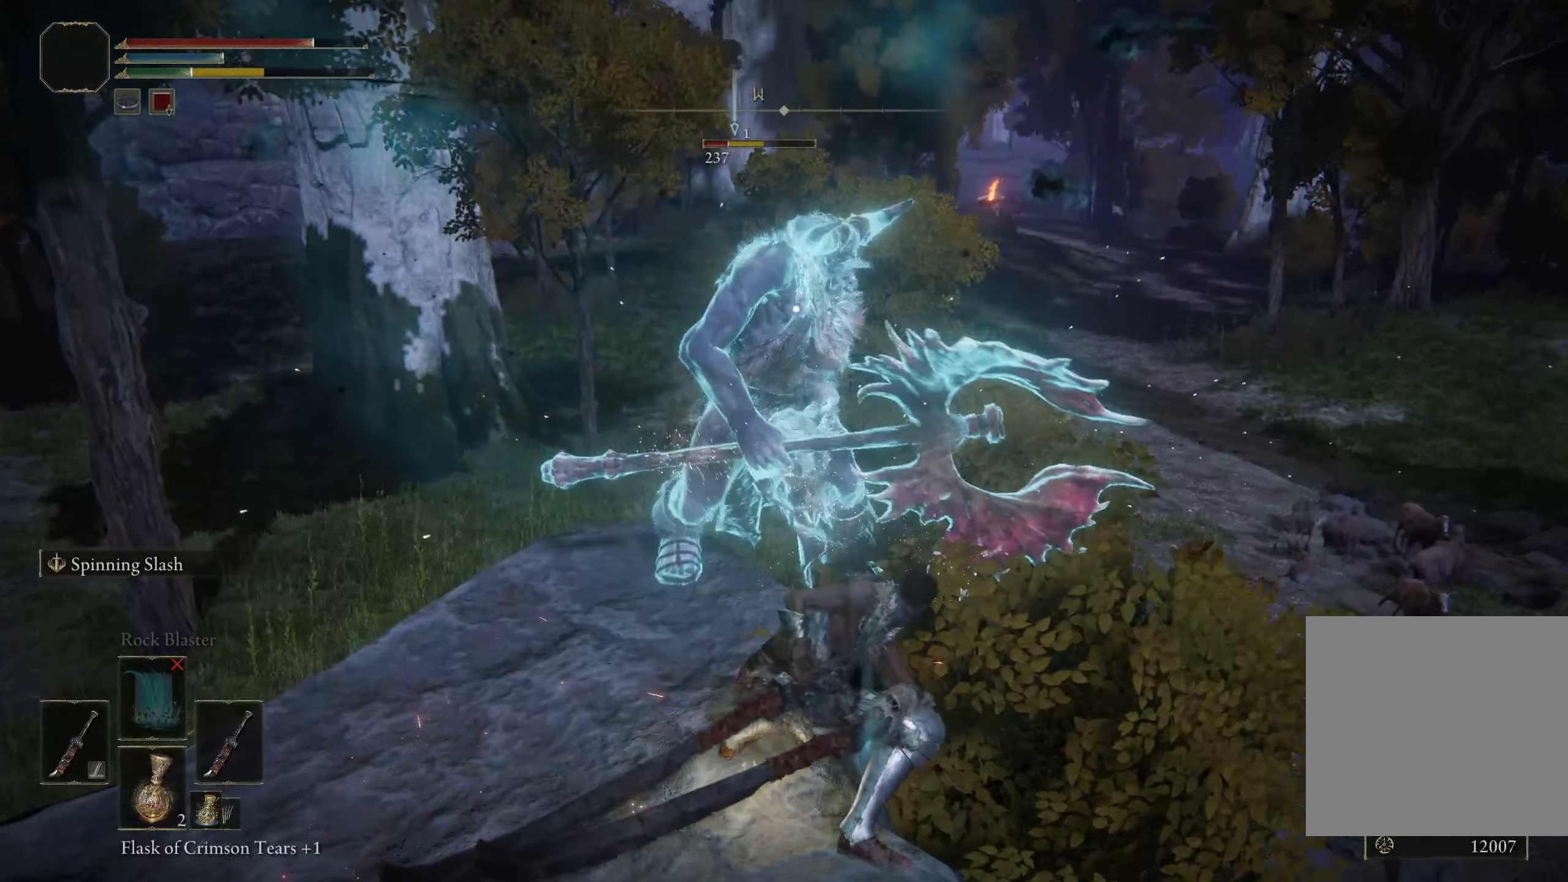
{"buttons": [], "left_stick": "center", "right_stick": "center", "events": []}
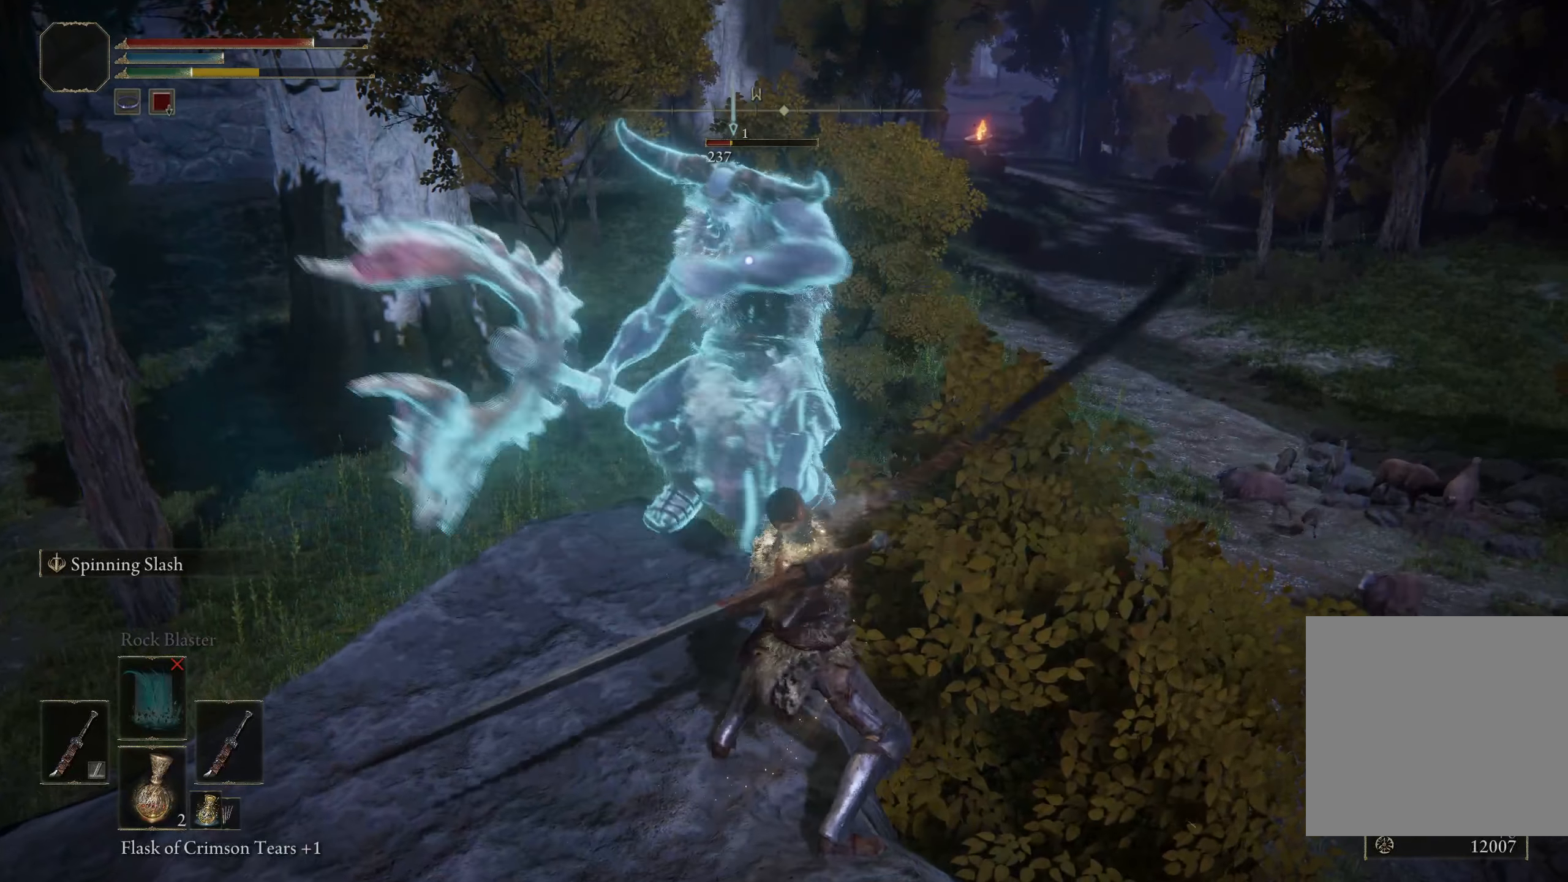
{"buttons": [], "left_stick": "center", "right_stick": "center", "events": []}
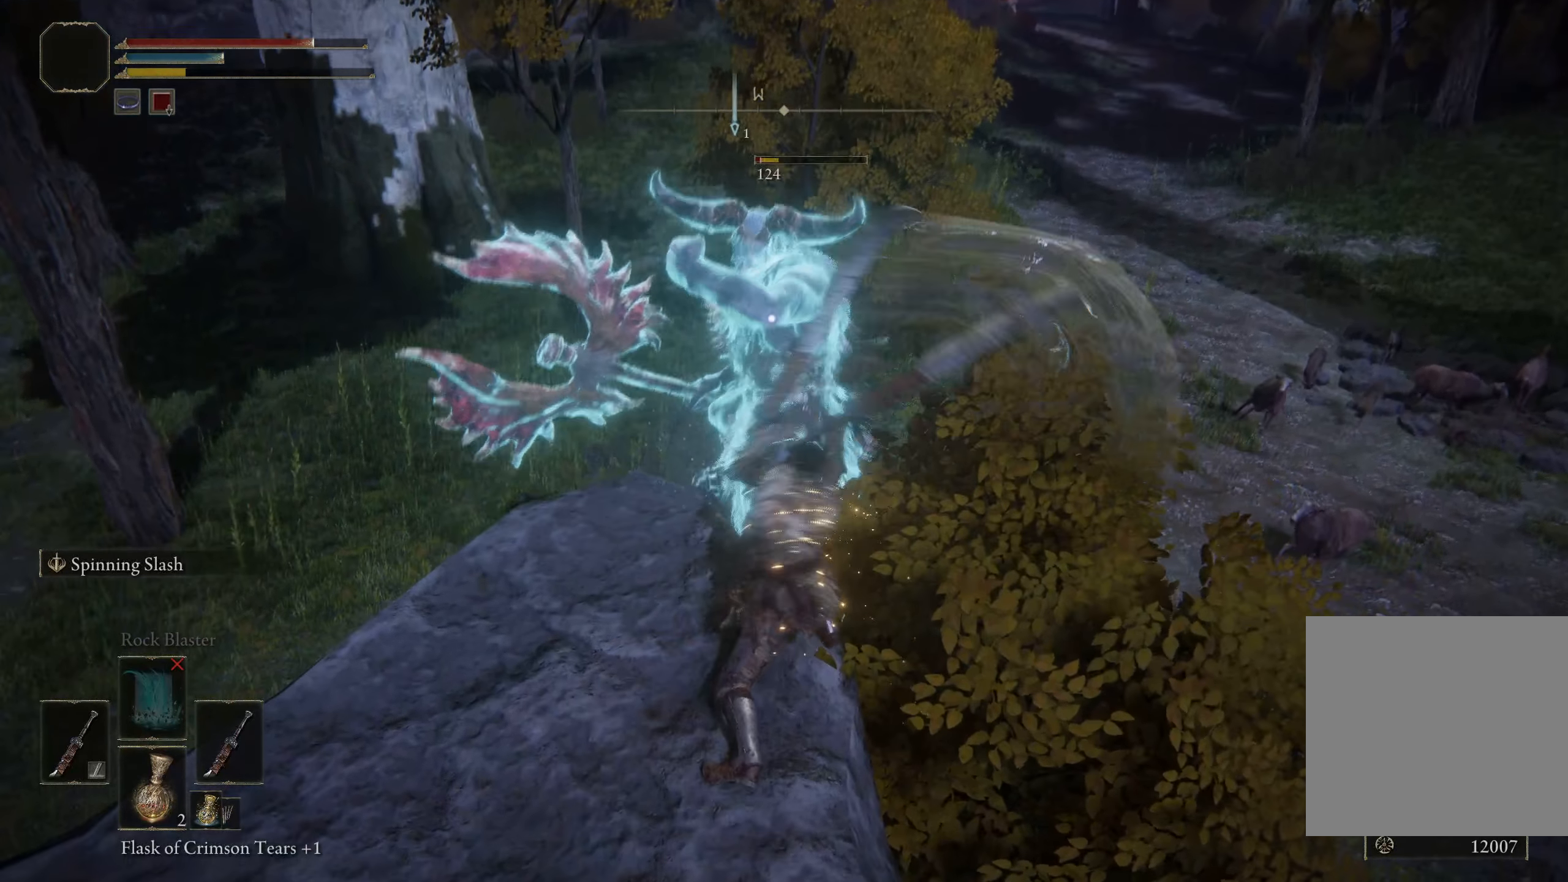
{"buttons": [], "left_stick": "center", "right_stick": "center", "events": []}
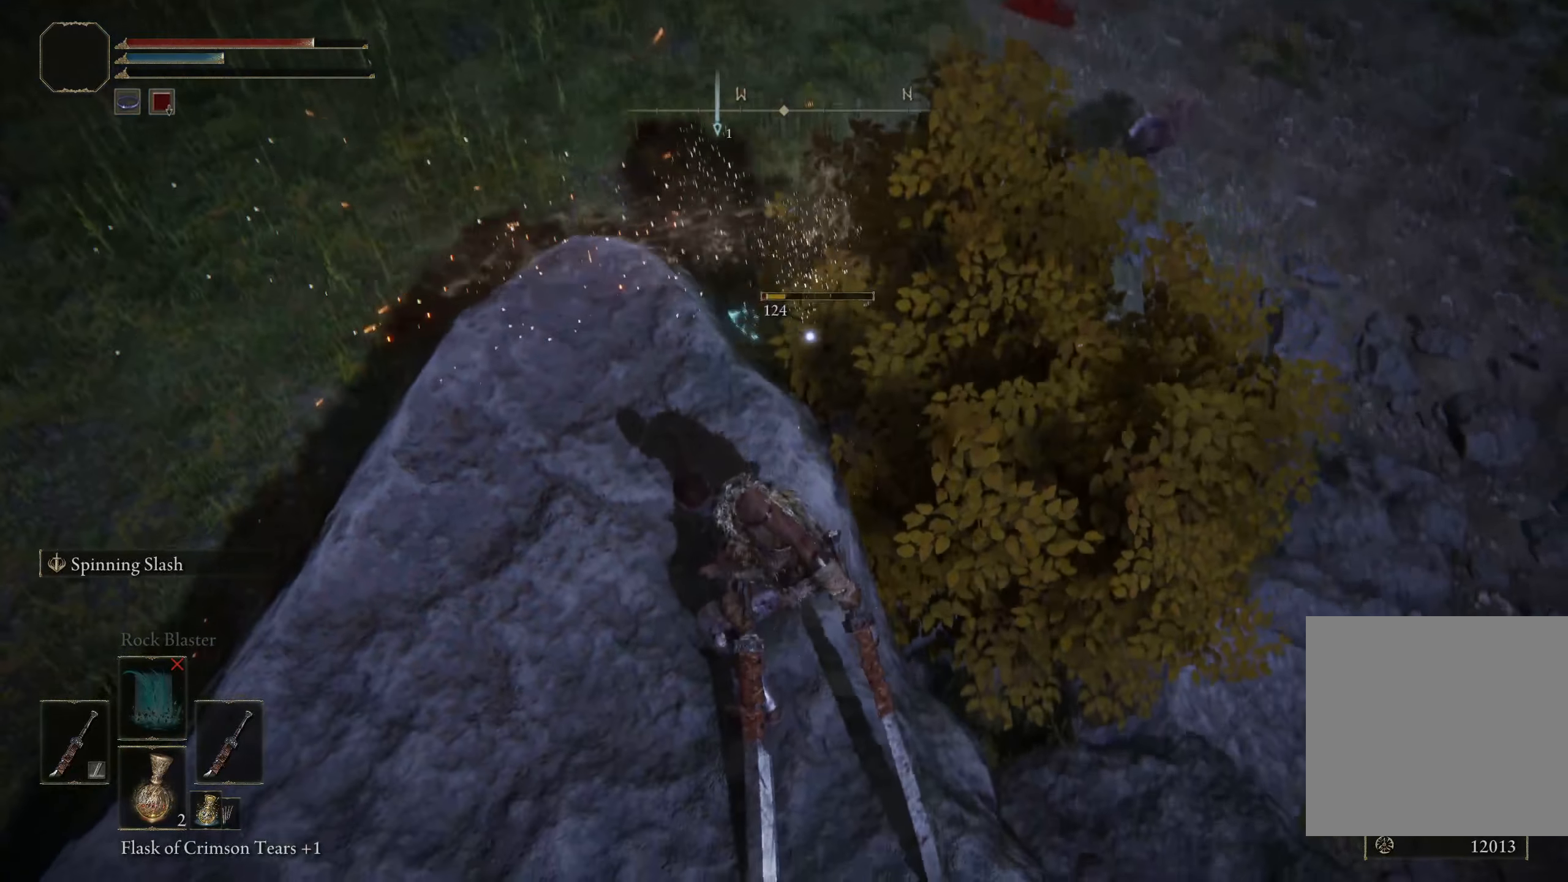
{"buttons": [], "left_stick": "center", "right_stick": "center", "events": []}
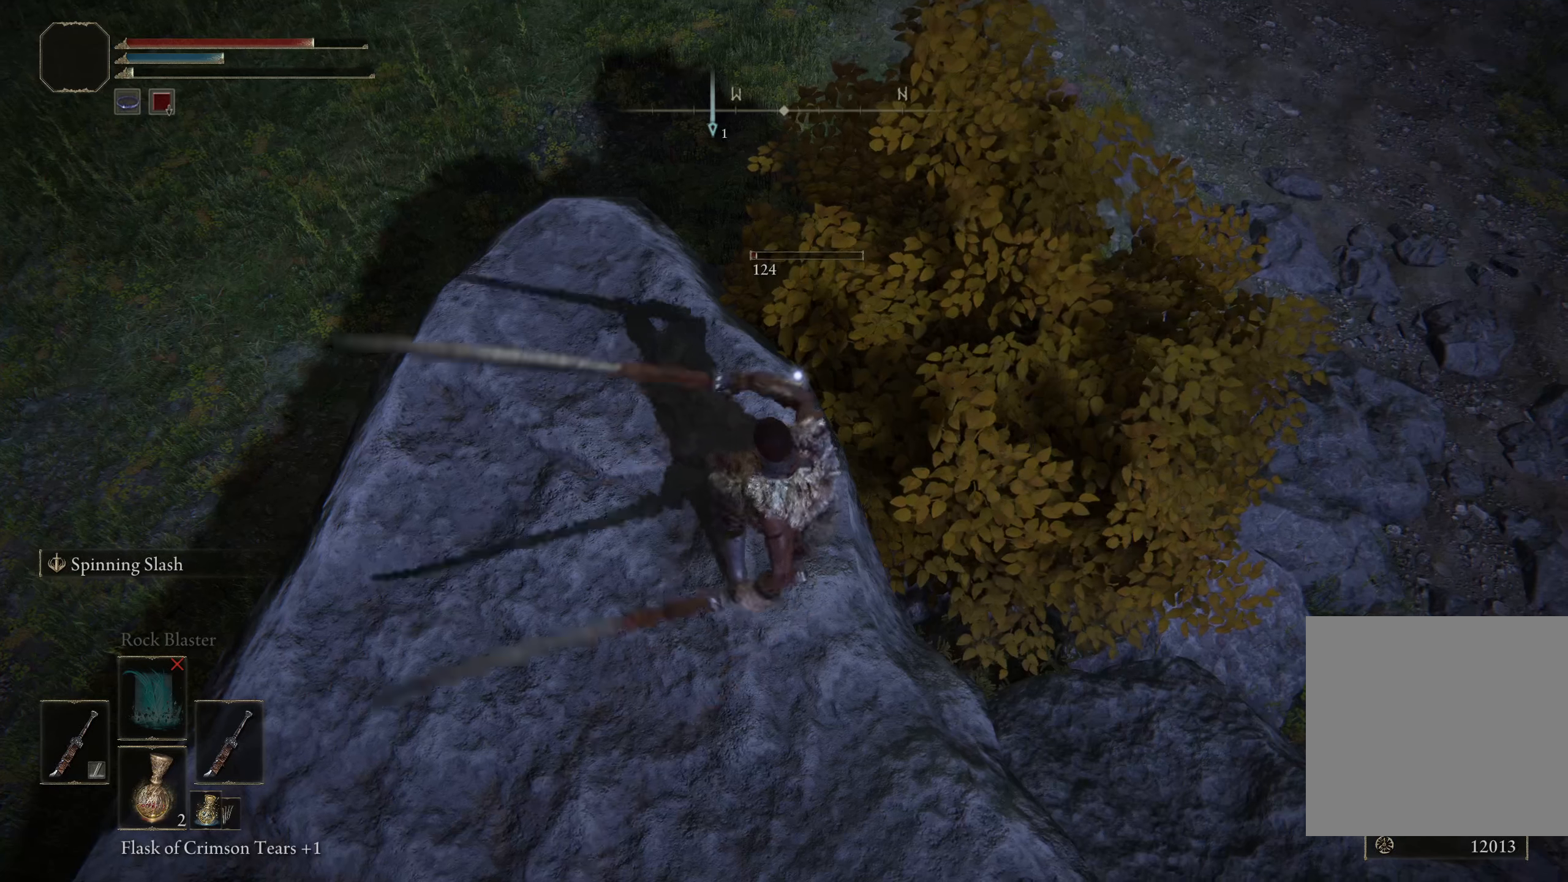
{"buttons": [], "left_stick": "up", "right_stick": "center", "events": [[58, "left_stick", "up"]]}
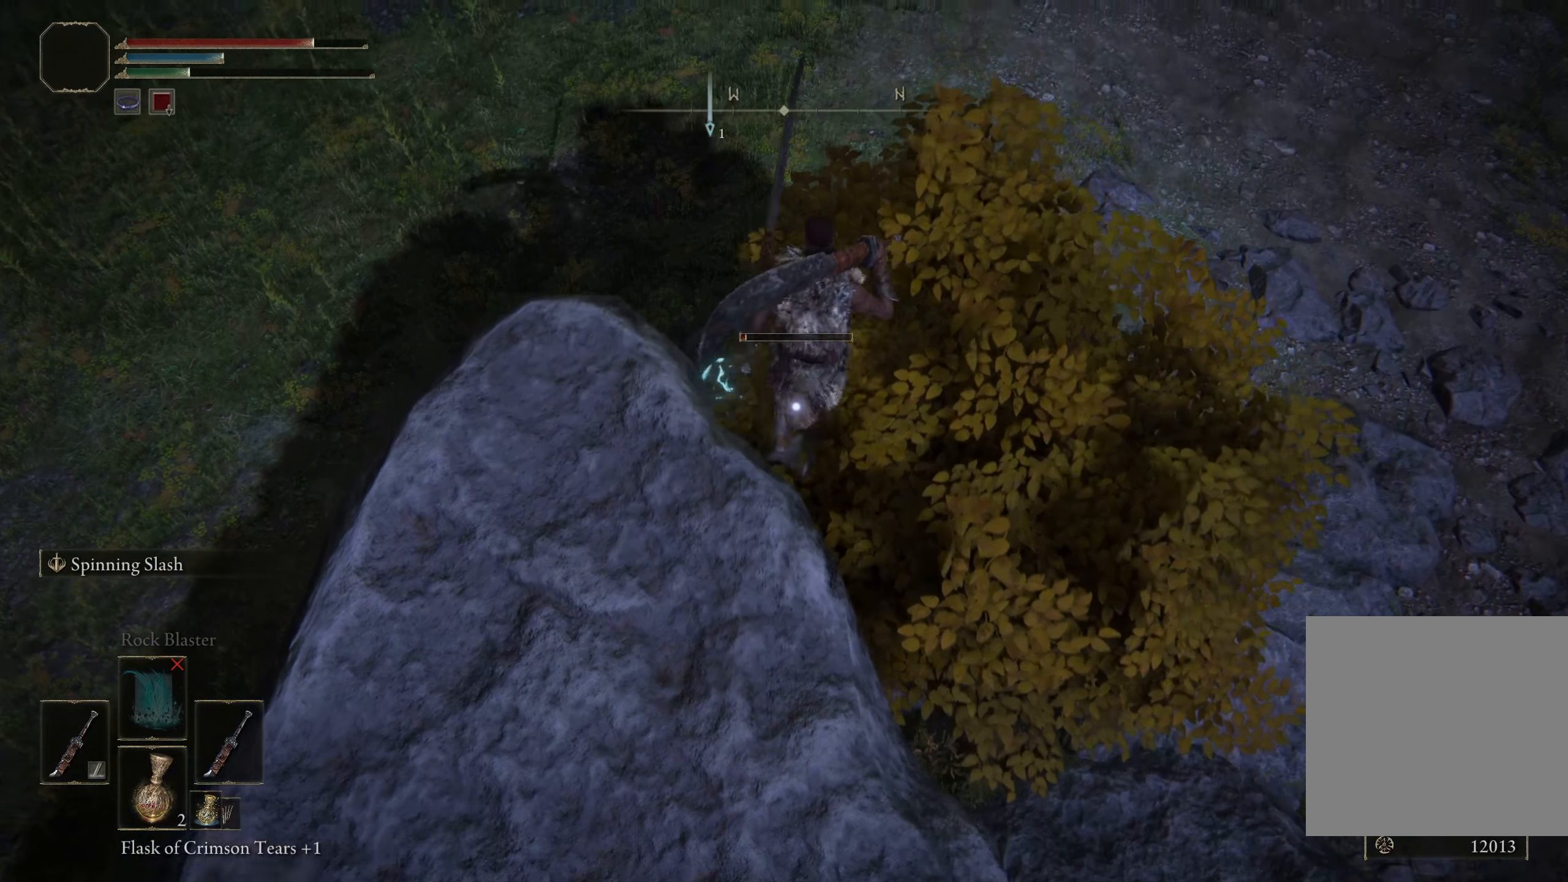
{"buttons": [], "left_stick": "center", "right_stick": "center", "events": [[191, "left_stick", "center"], [308, "R1", "down"], [308, "left_stick", "down"], [408, "R1", "up"], [491, "left_stick", "center"]]}
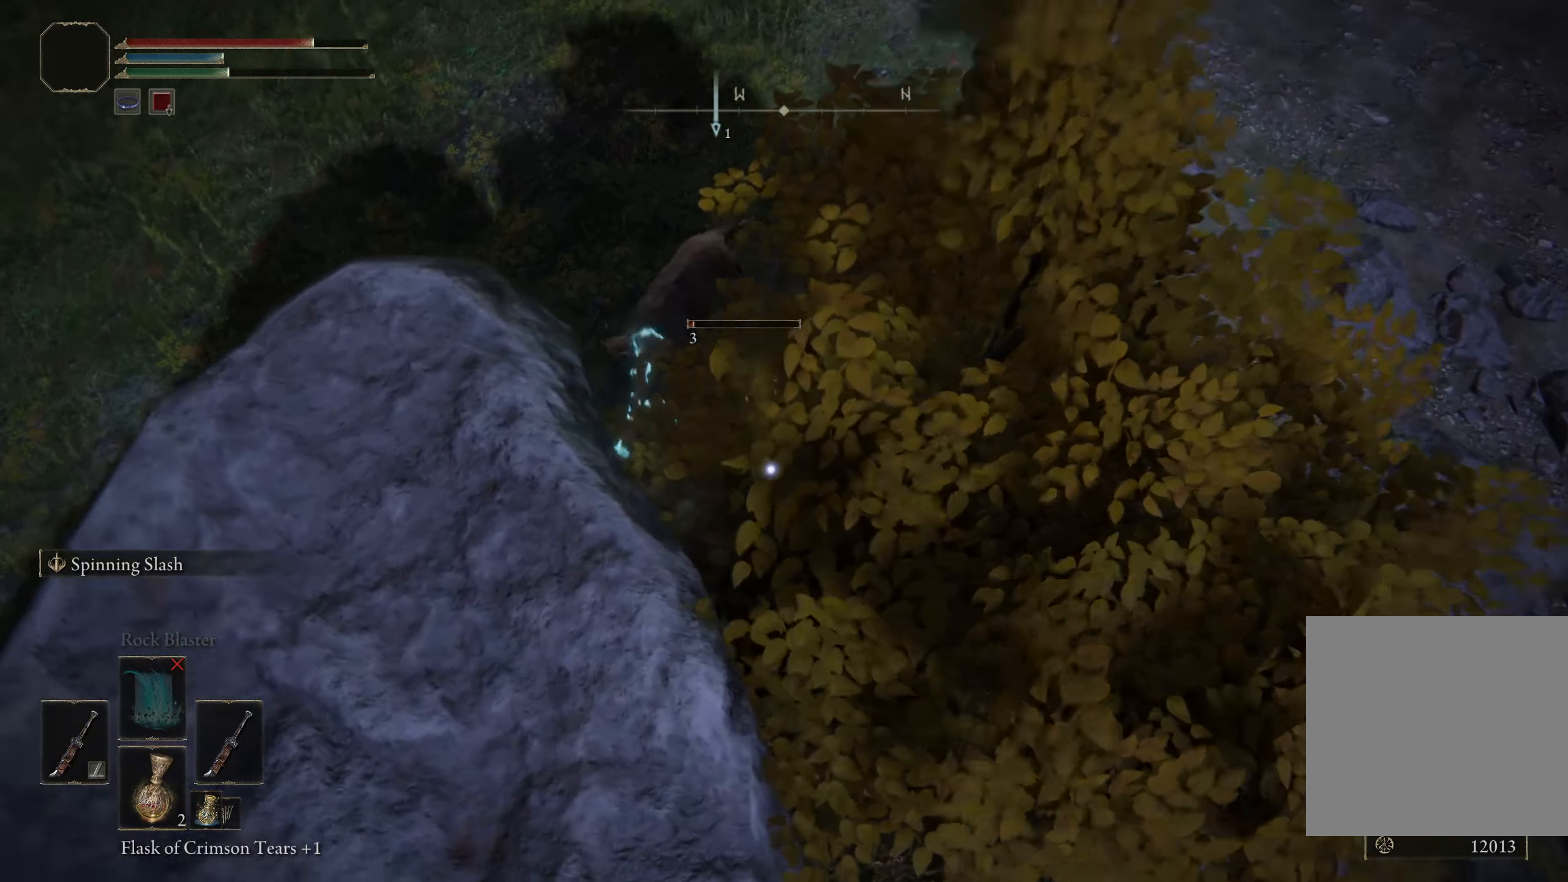
{"buttons": [], "left_stick": "up", "right_stick": "center", "events": [[91, "left_stick", "up"]]}
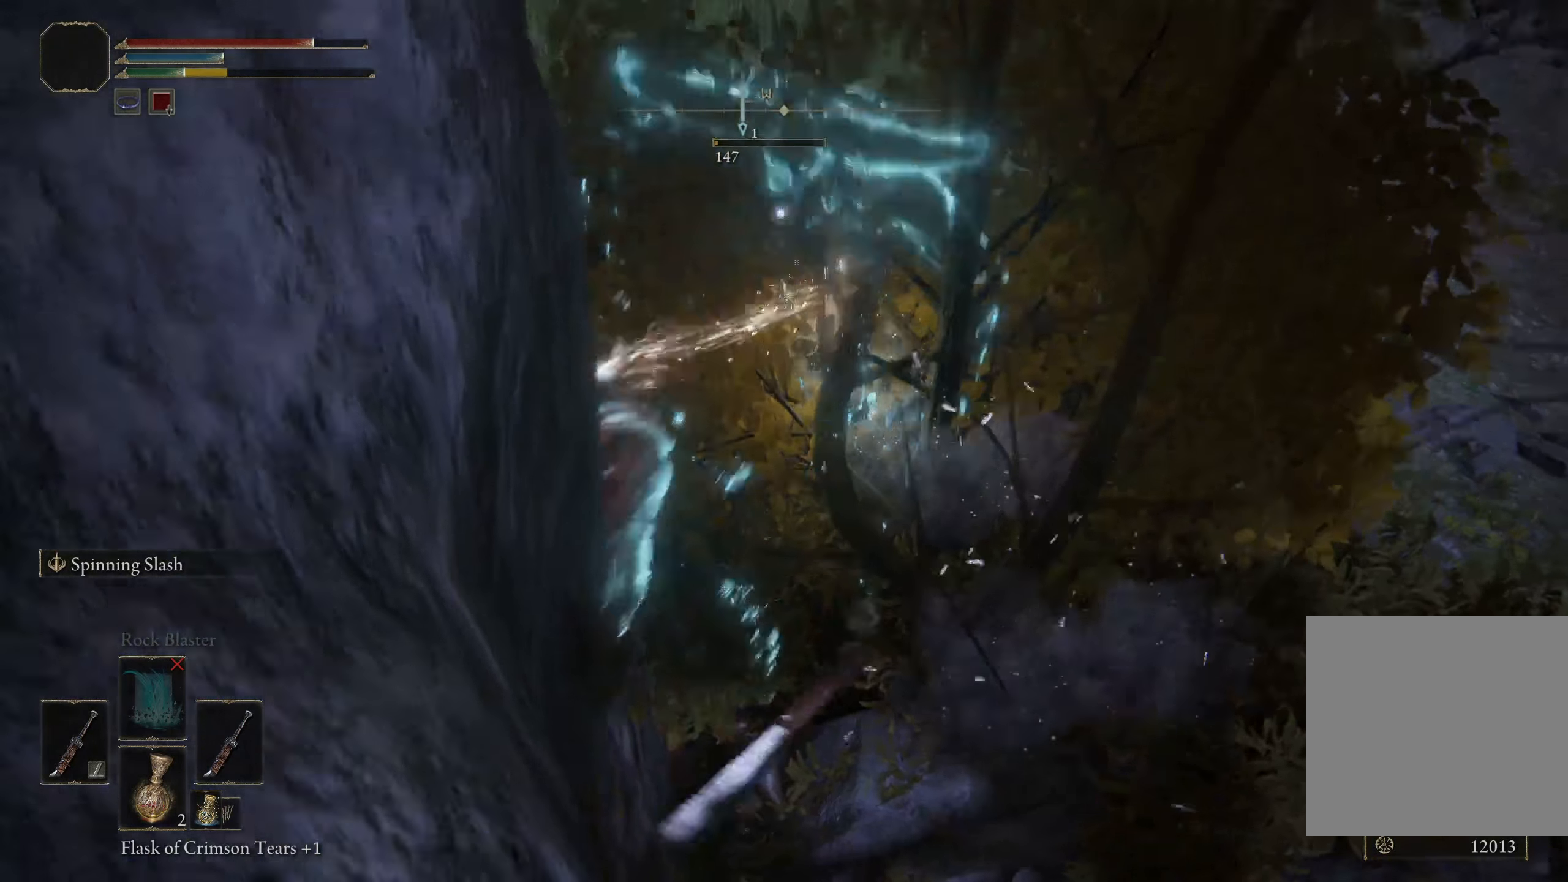
{"buttons": [], "left_stick": "up", "right_stick": "center", "events": []}
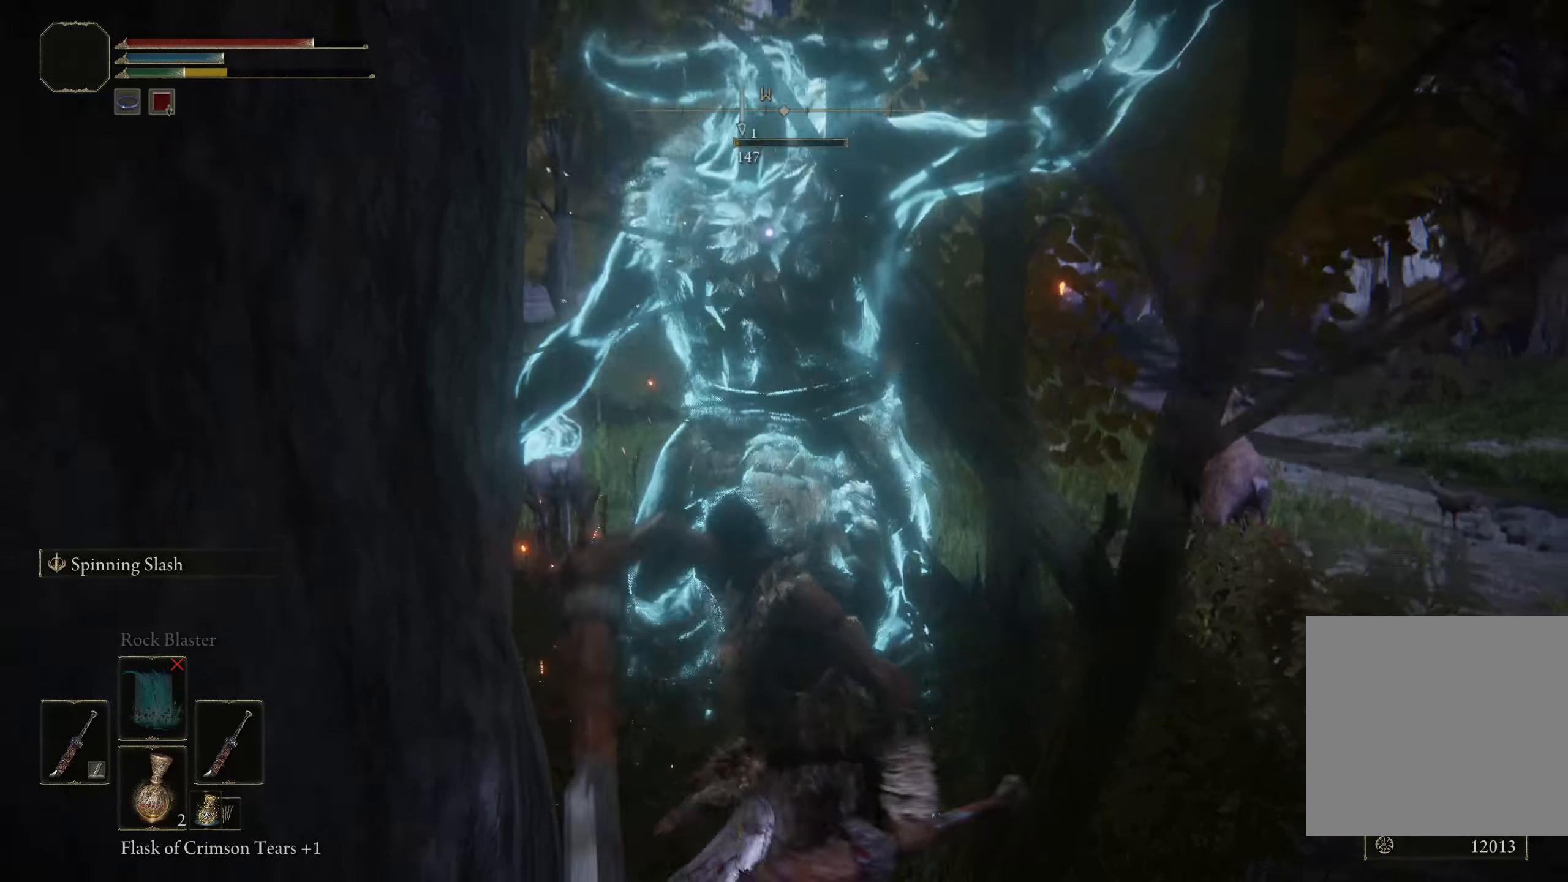
{"buttons": [], "left_stick": "up", "right_stick": "center", "events": []}
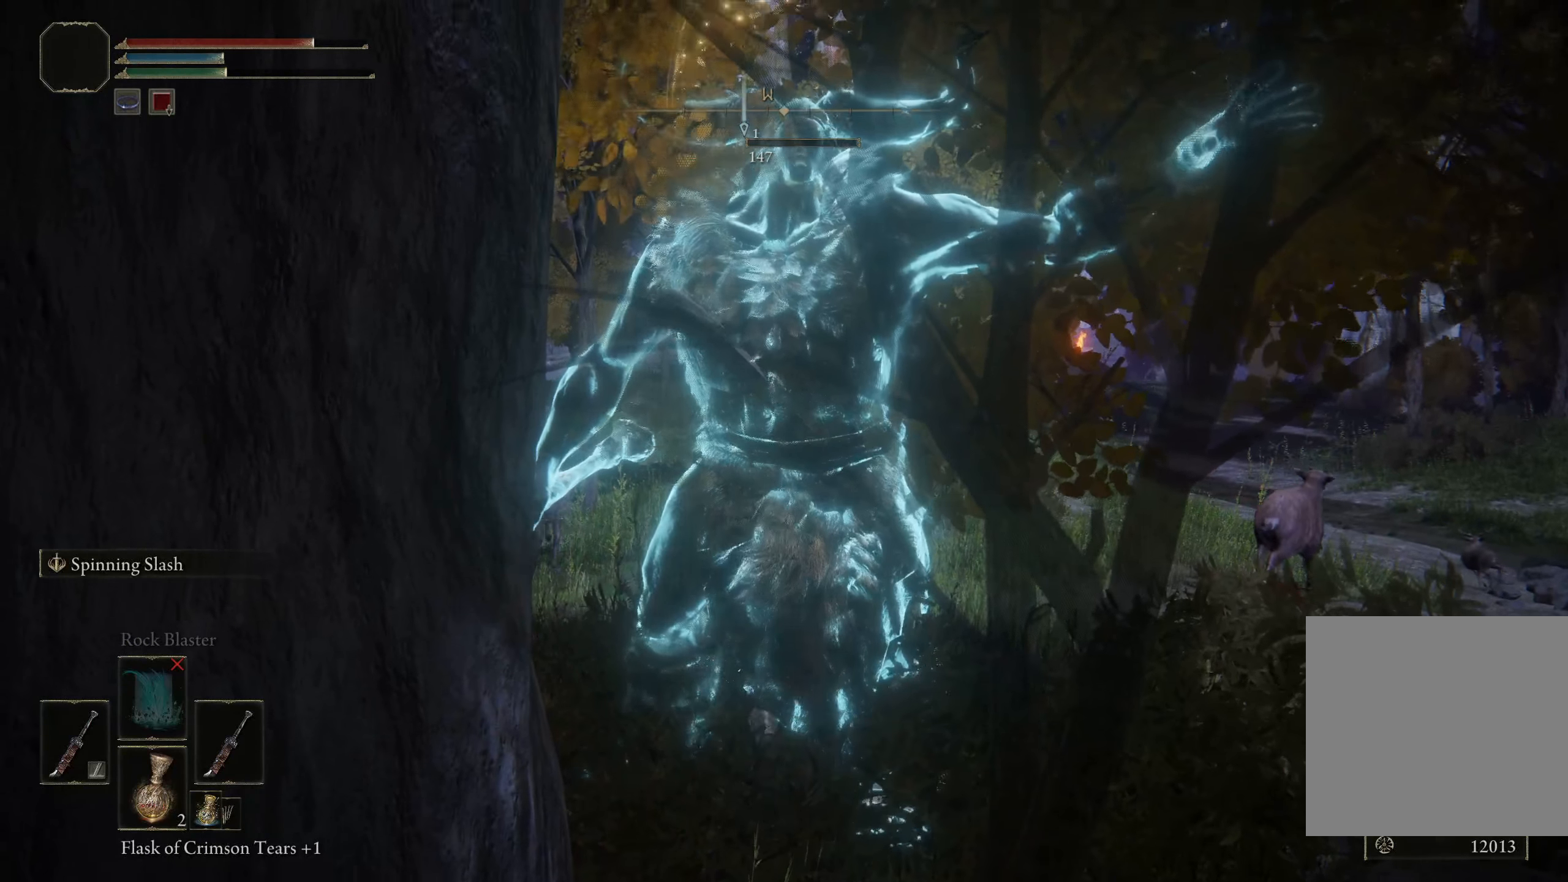
{"buttons": [], "left_stick": "up", "right_stick": "center", "events": [[108, "right_stick", "down"], [225, "right_stick", "center"]]}
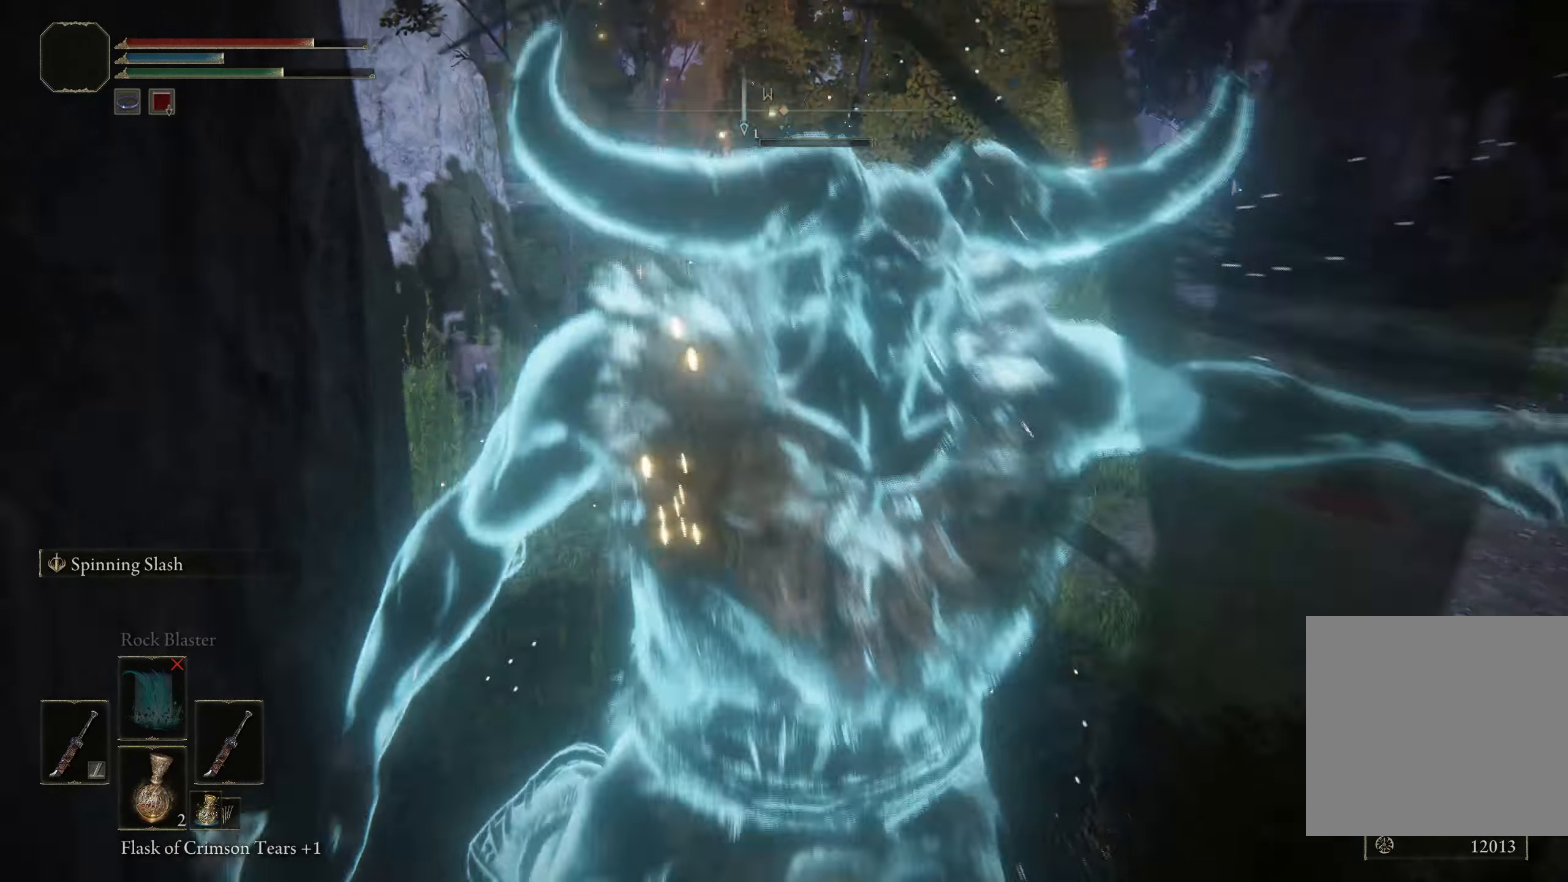
{"buttons": [], "left_stick": "center", "right_stick": "right", "events": [[16, "left_stick", "up-left"], [58, "right_stick", "right"], [258, "left_stick", "center"]]}
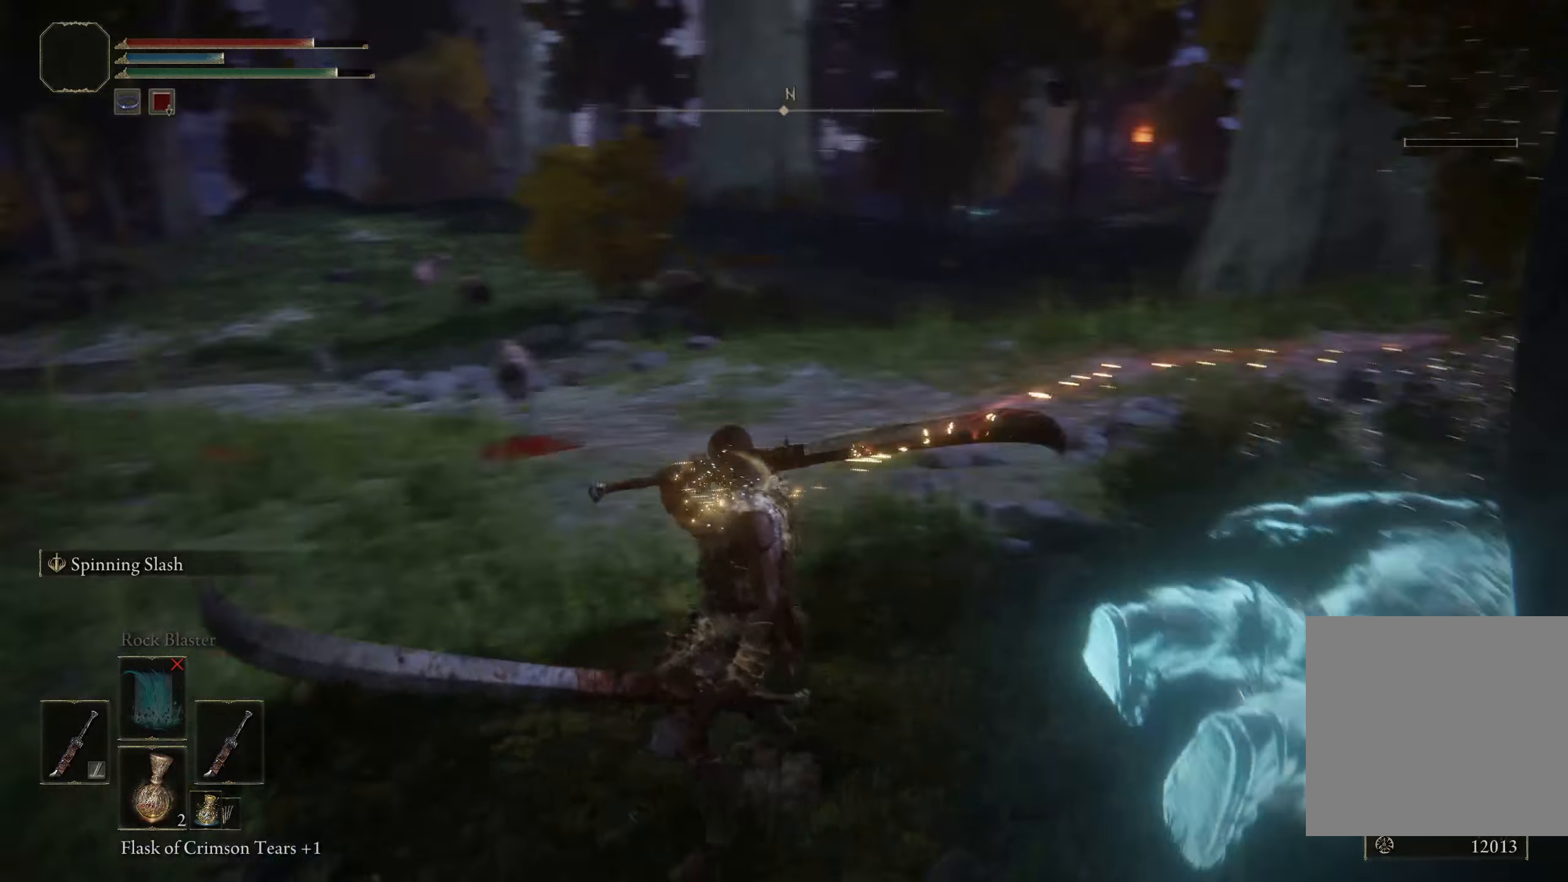
{"buttons": [], "left_stick": "up-right", "right_stick": "right", "events": [[158, "right_stick", "center"], [241, "left_stick", "up-right"], [391, "right_stick", "right"]]}
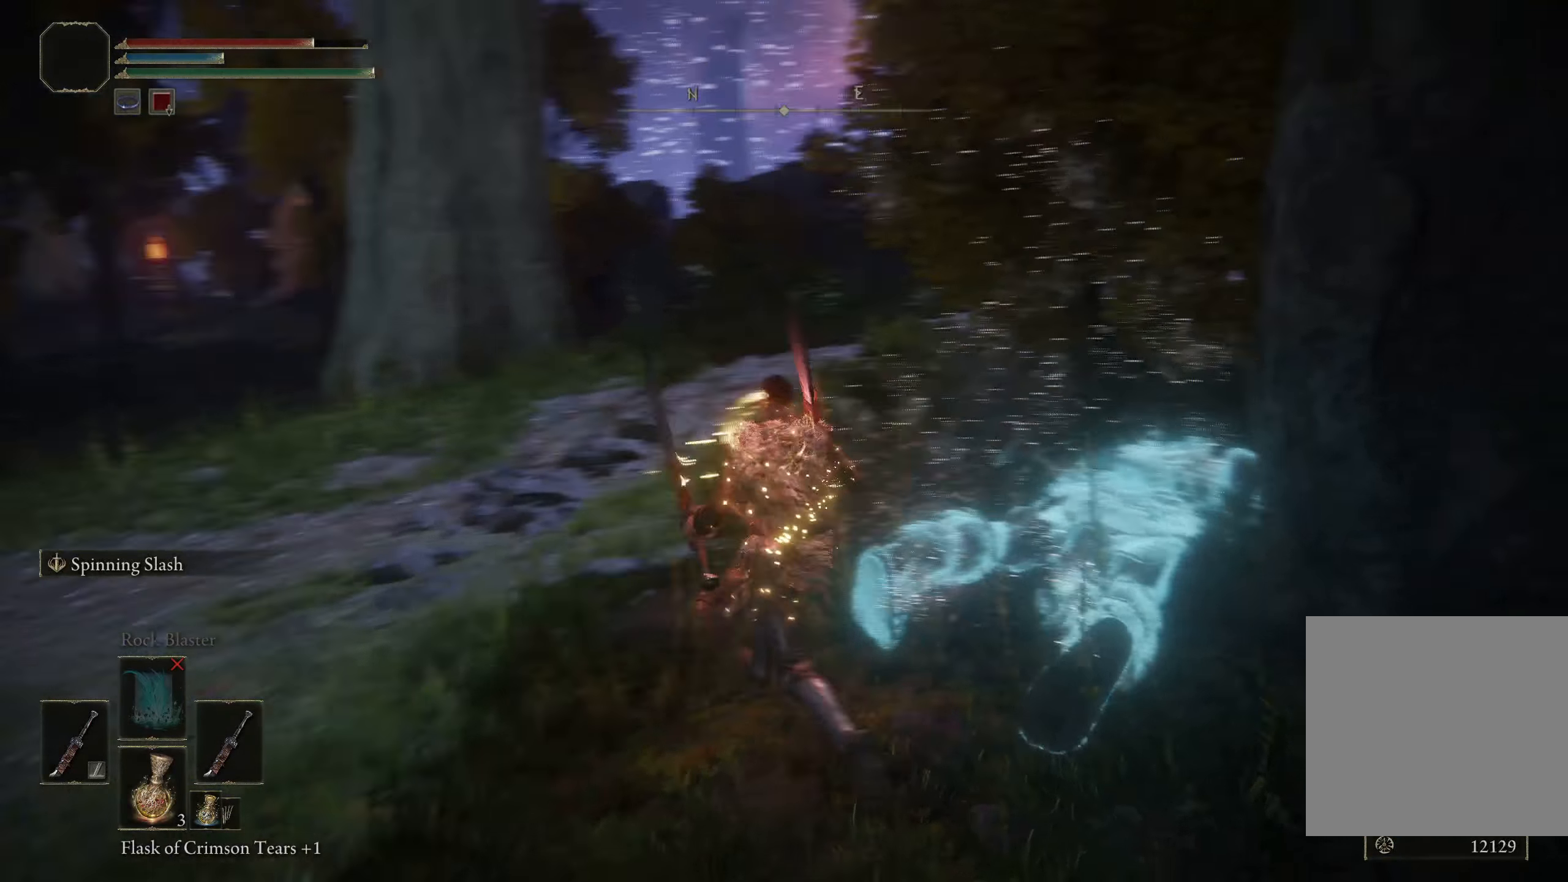
{"buttons": [], "left_stick": "center", "right_stick": "center", "events": [[75, "right_stick", "center"], [208, "left_stick", "center"]]}